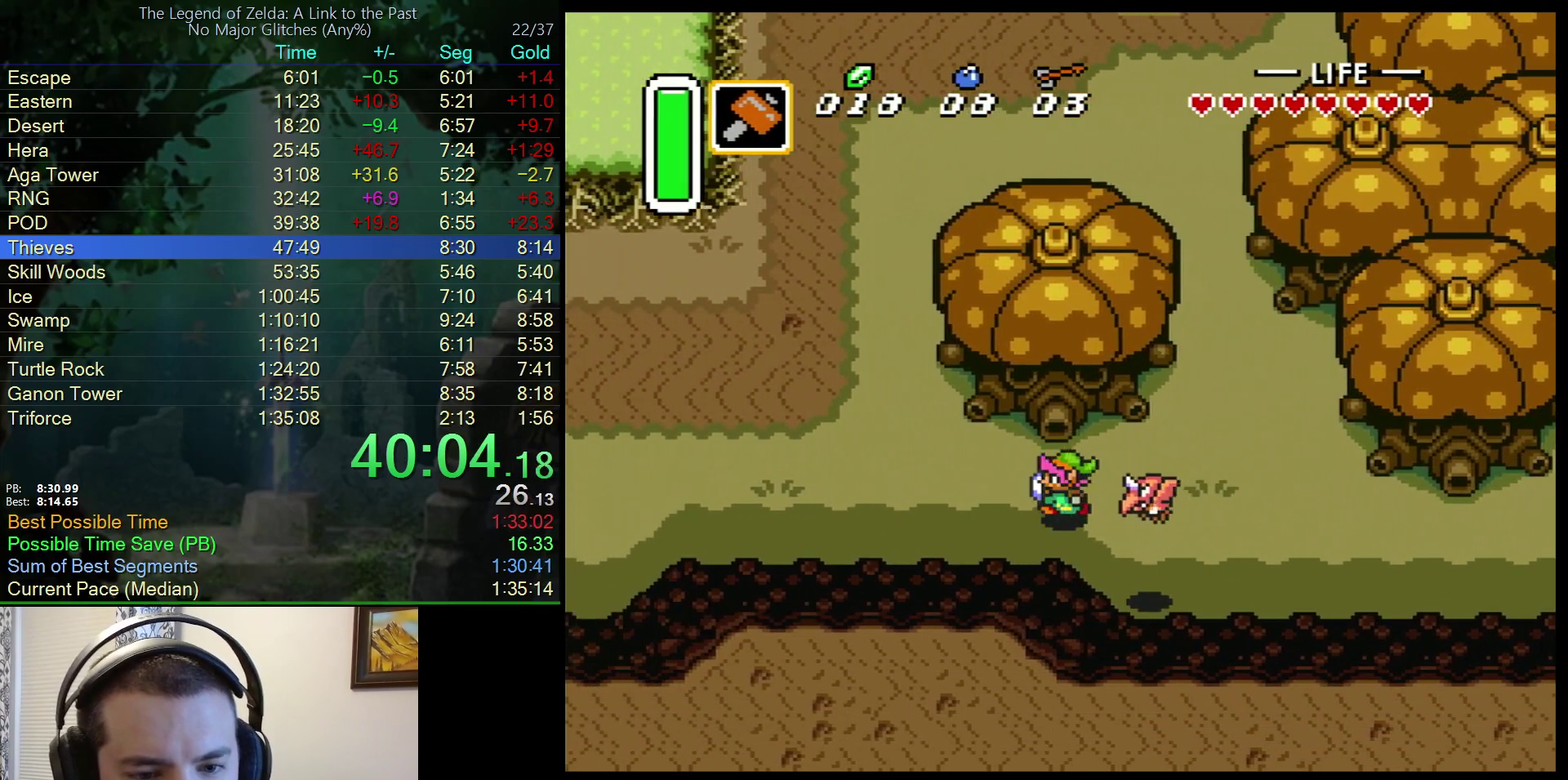
Gameplay with a controller (Nintendo layout); each line is a JSON object with the inputs held at the frame after it. "events" lists button and stick changes between this image and that frame as [ms after this image, input, new state], when the widget could be followed in between. Not read: L3 R3.
{"buttons": ["DPAD_RIGHT"], "events": [[100, "DPAD_LEFT", "up"], [100, "DPAD_RIGHT", "down"], [150, "B", "down"], [217, "DPAD_RIGHT", "up"], [400, "B", "up"], [433, "DPAD_RIGHT", "down"]]}
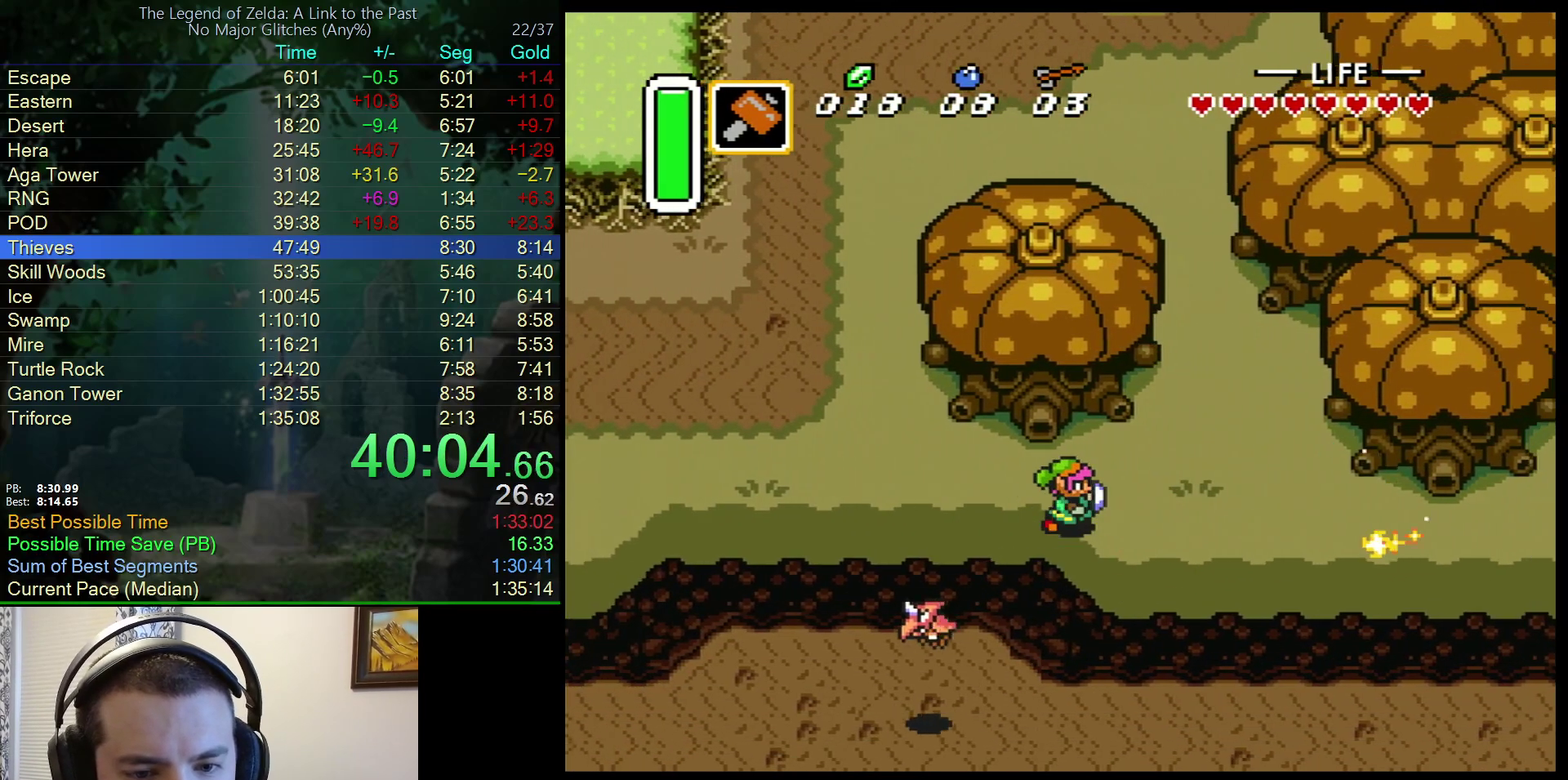
{"buttons": ["A"], "events": [[100, "DPAD_RIGHT", "up"], [117, "DPAD_LEFT", "down"], [167, "A", "down"], [250, "DPAD_LEFT", "up"]]}
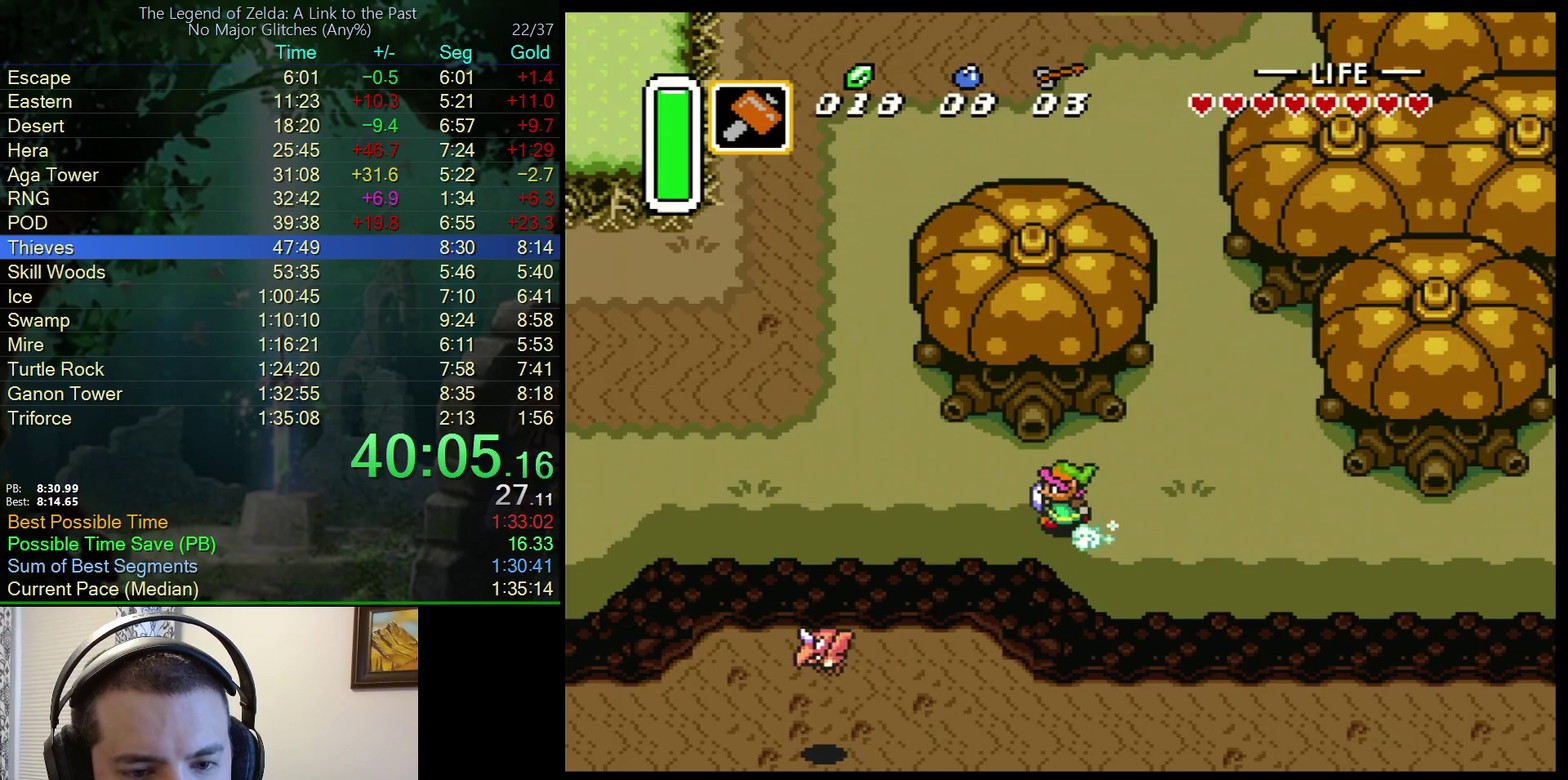
{"buttons": ["A"], "events": []}
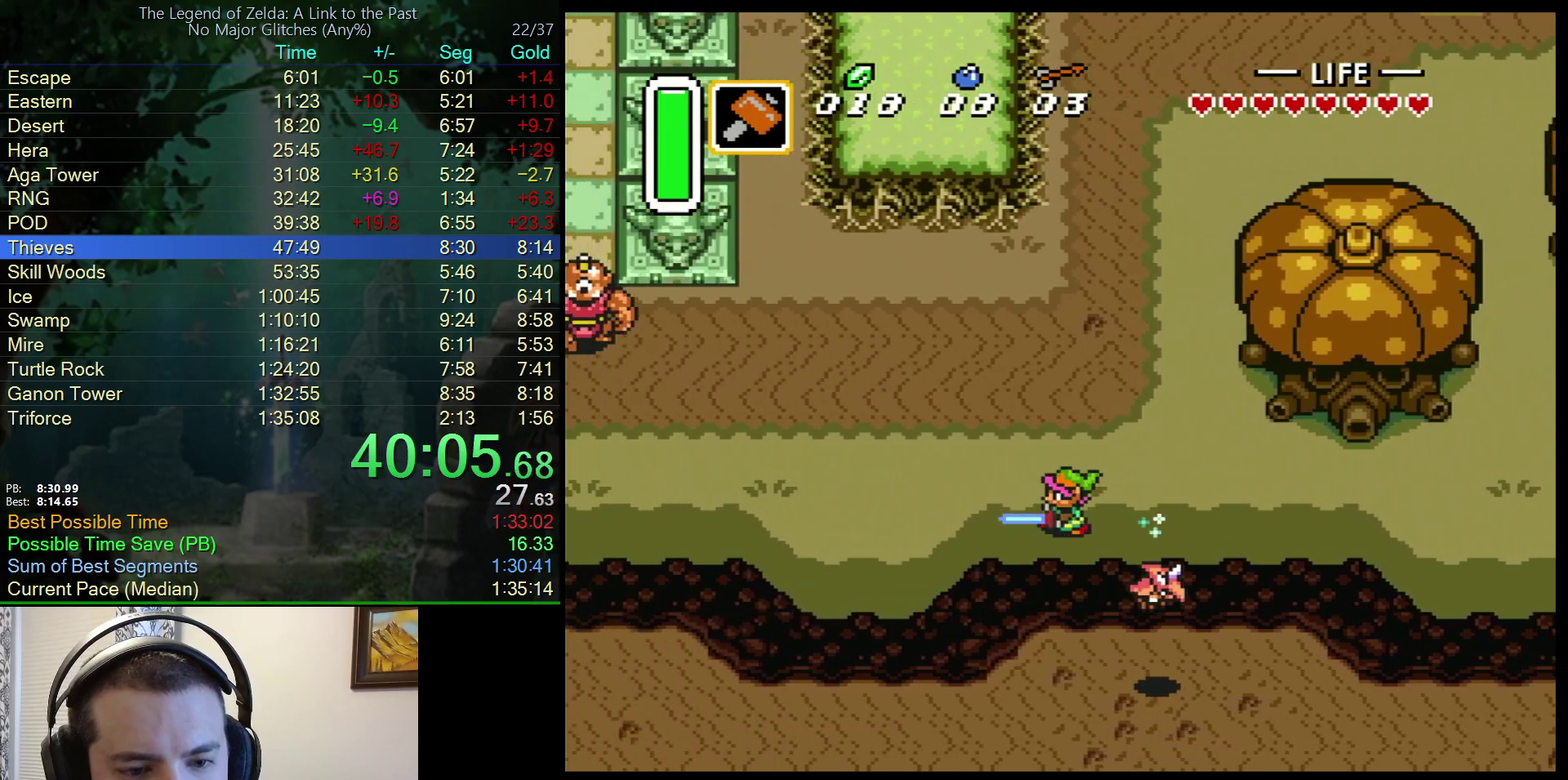
{"buttons": ["A"], "events": []}
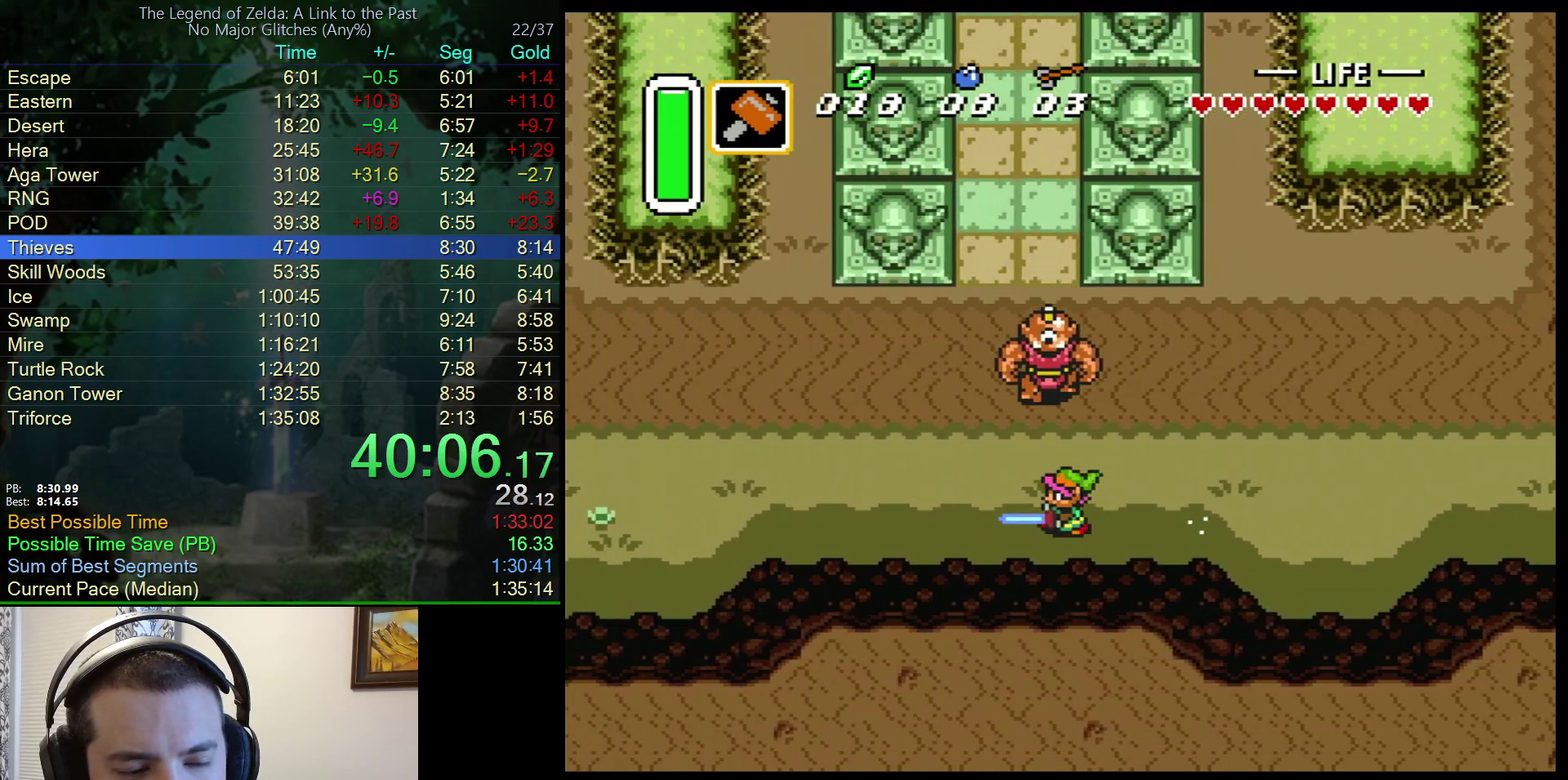
{"buttons": ["A"], "events": []}
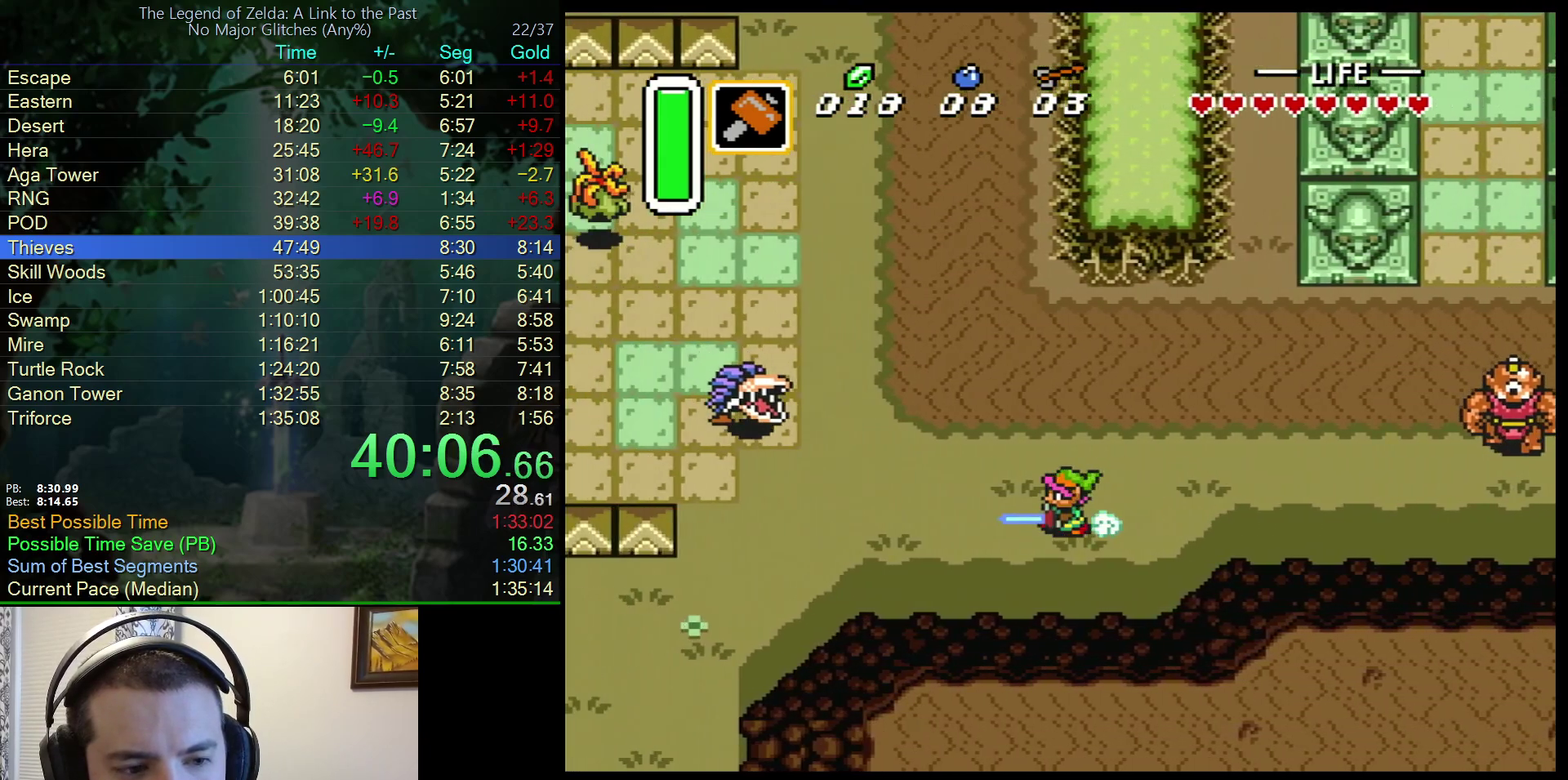
{"buttons": ["DPAD_DOWN"], "events": [[350, "DPAD_DOWN", "down"], [383, "A", "up"]]}
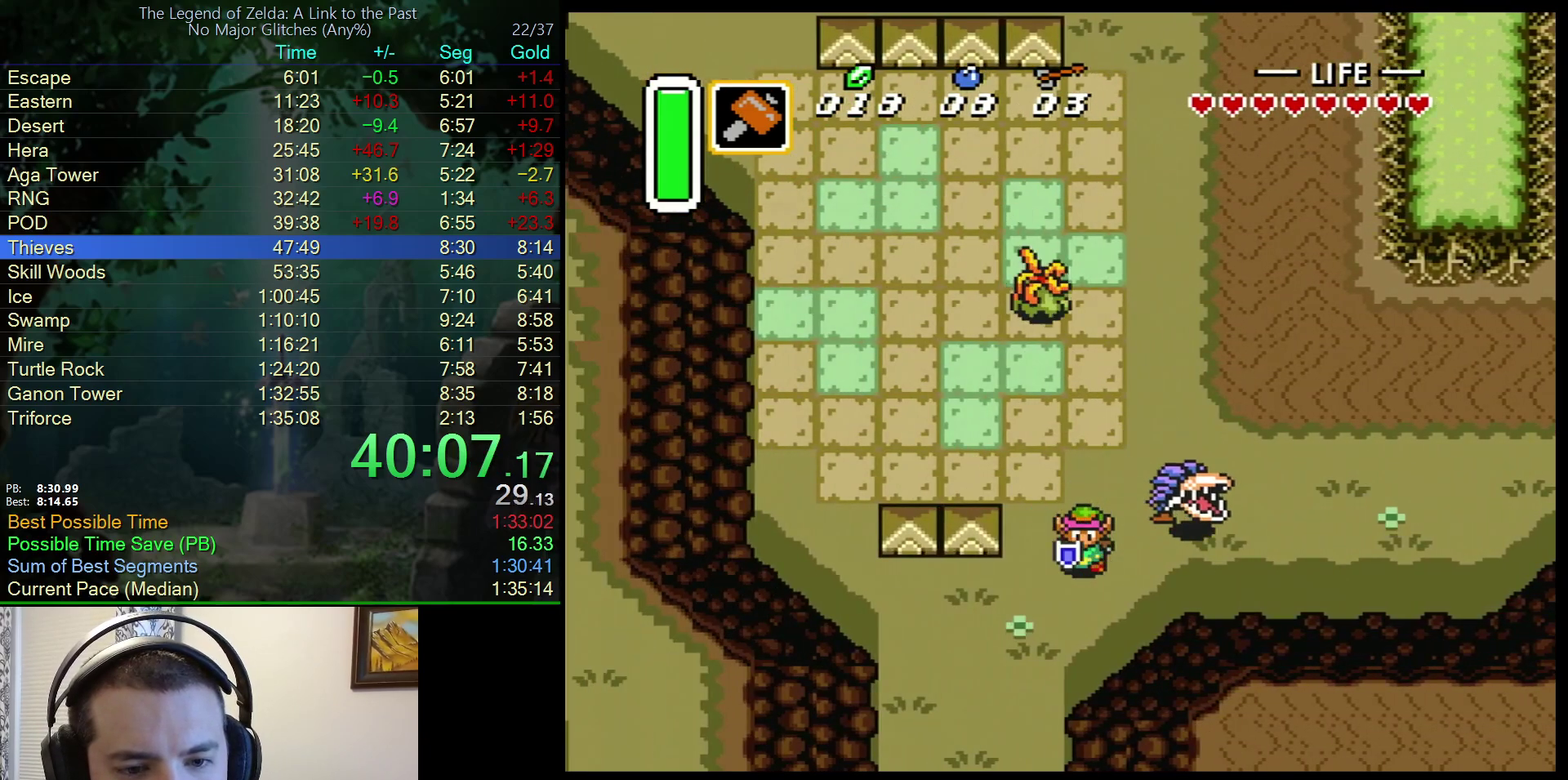
{"buttons": ["DPAD_DOWN"], "events": [[183, "DPAD_LEFT", "down"], [333, "DPAD_LEFT", "up"]]}
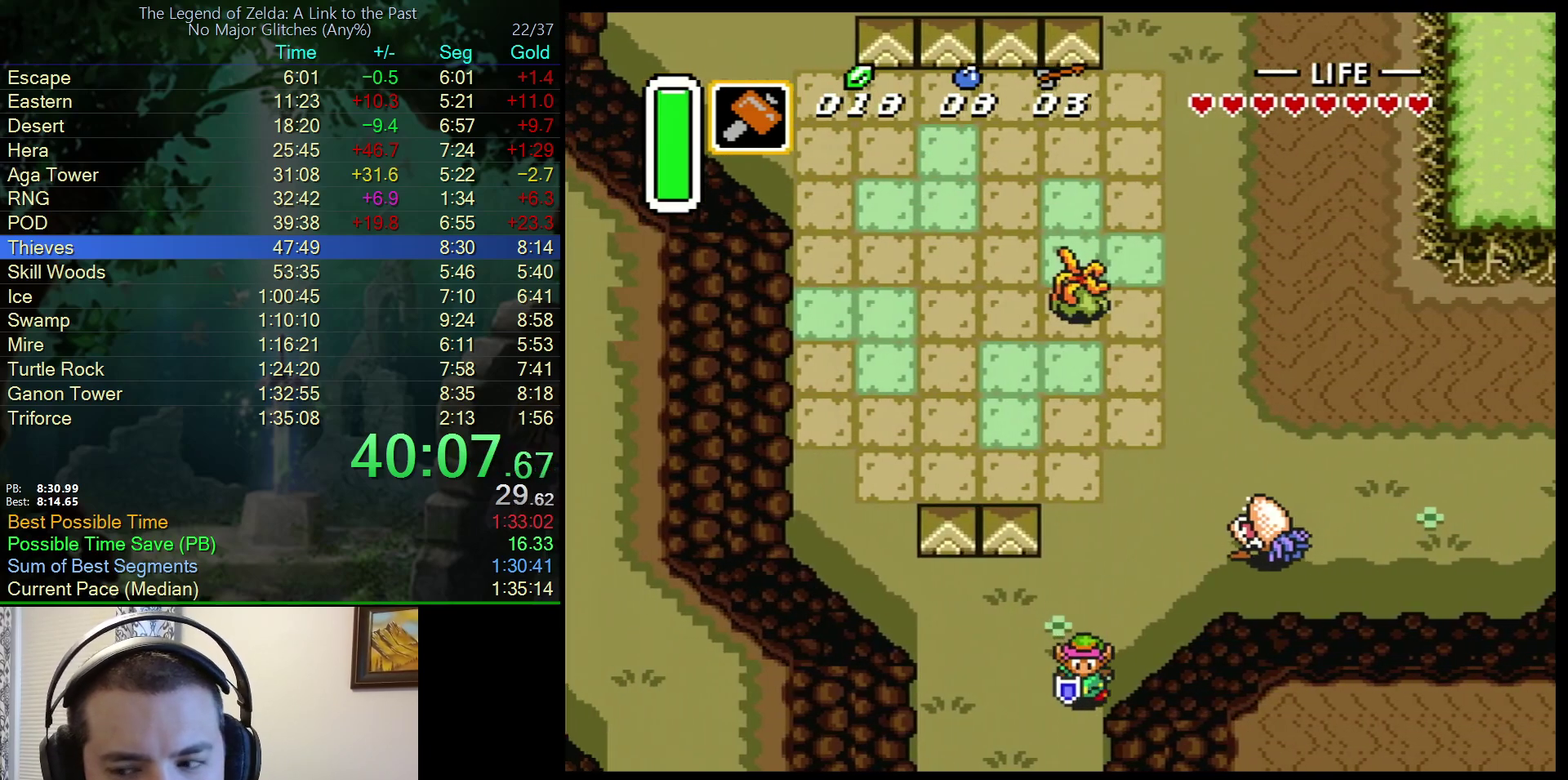
{"buttons": ["DPAD_DOWN"], "events": []}
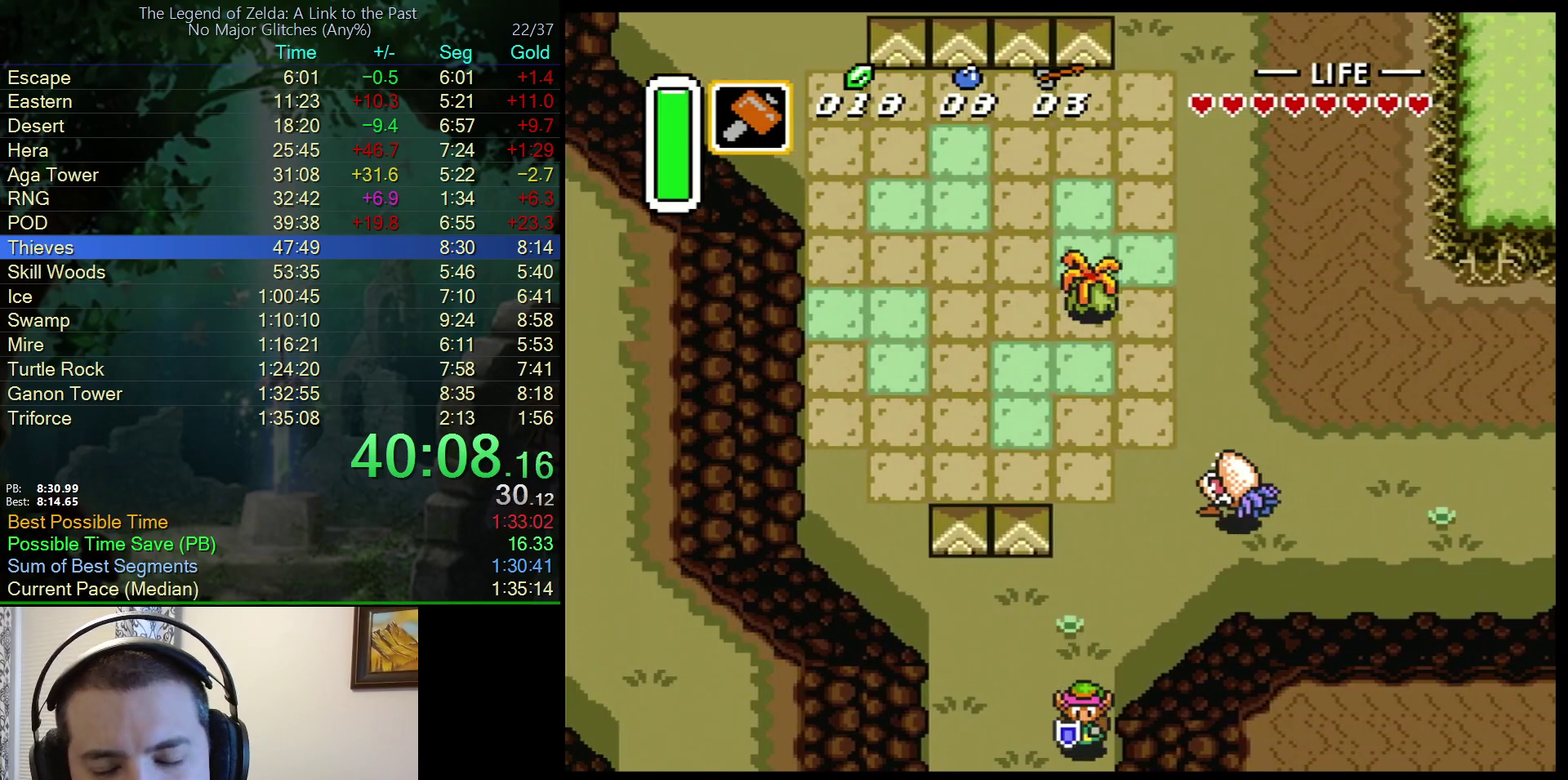
{"buttons": ["DPAD_DOWN"], "events": [[200, "DPAD_DOWN", "up"], [250, "DPAD_DOWN", "down"]]}
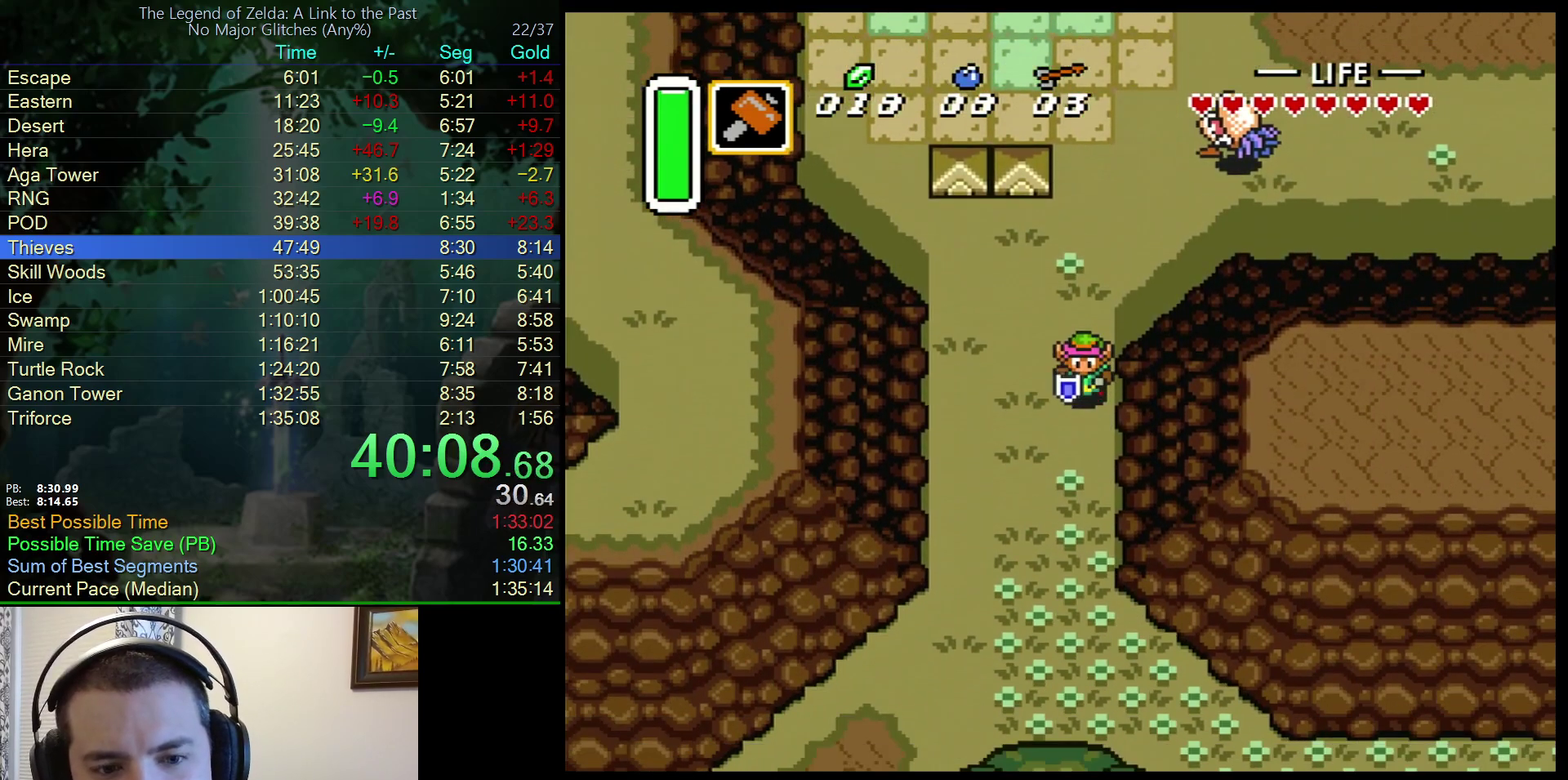
{"buttons": ["DPAD_DOWN"], "events": []}
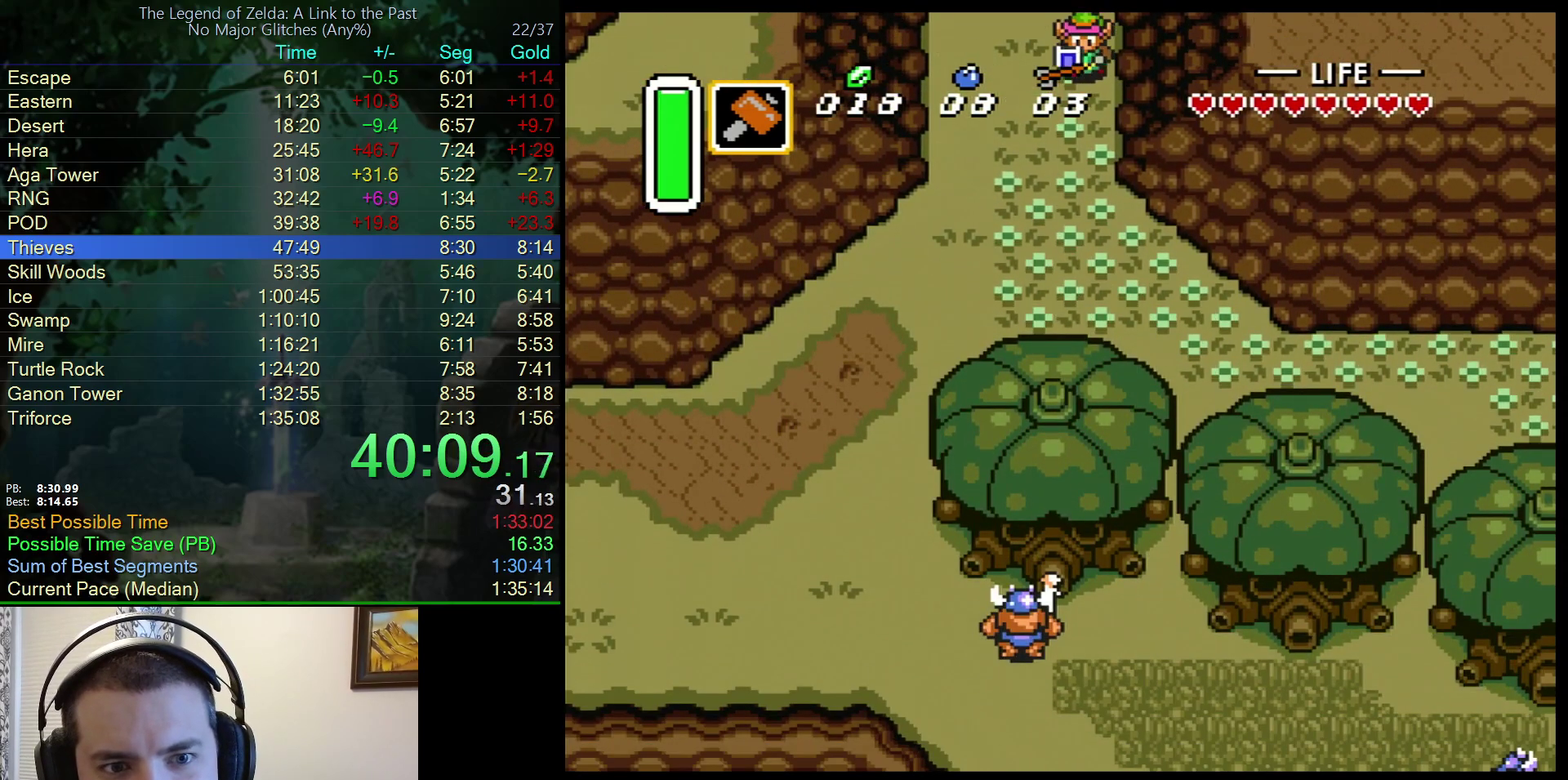
{"buttons": ["A", "DPAD_LEFT"], "events": [[450, "A", "down"], [483, "DPAD_DOWN", "up"], [500, "DPAD_LEFT", "down"]]}
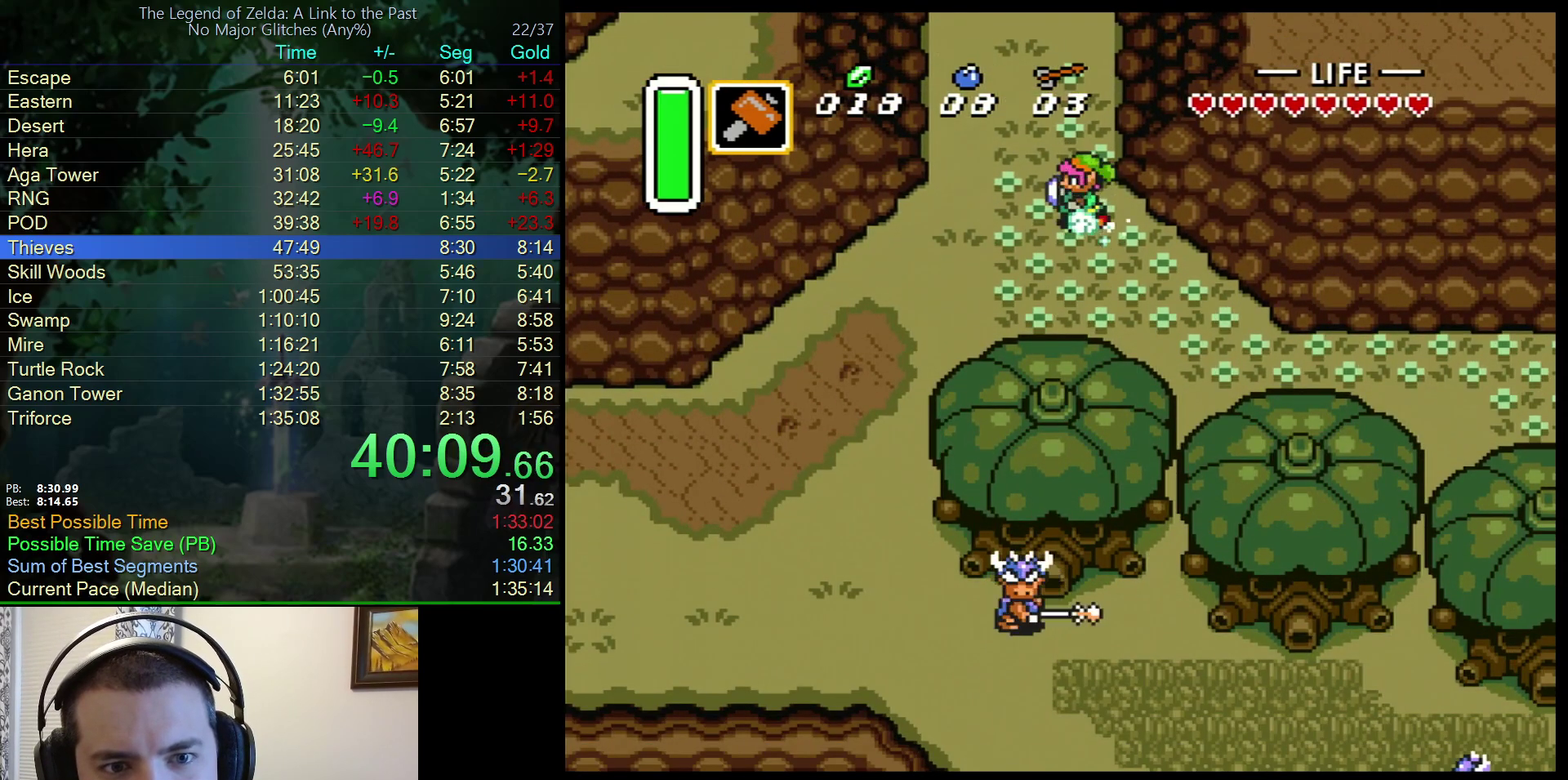
{"buttons": ["A"], "events": [[250, "DPAD_LEFT", "up"]]}
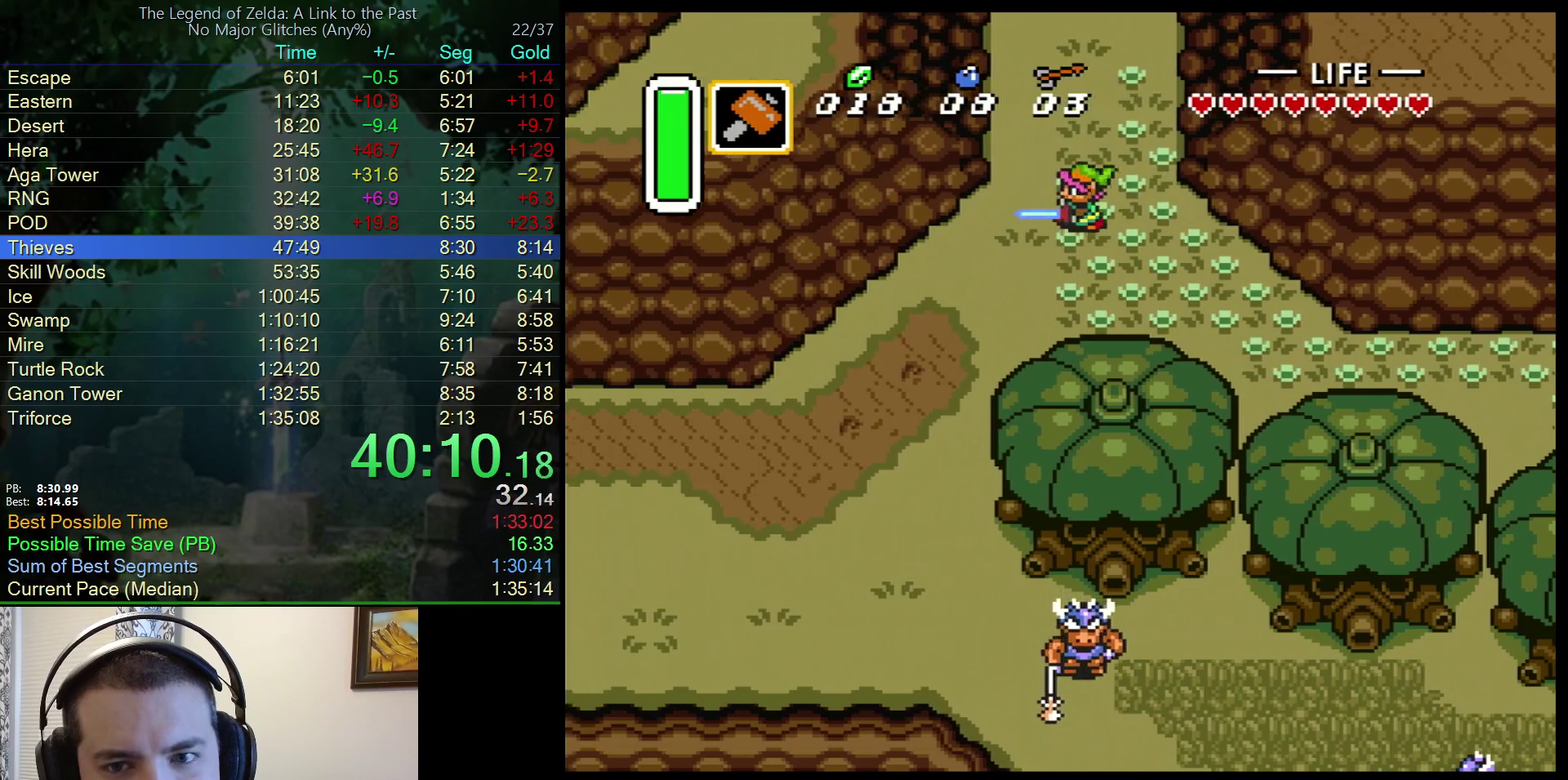
{"buttons": ["A"], "events": []}
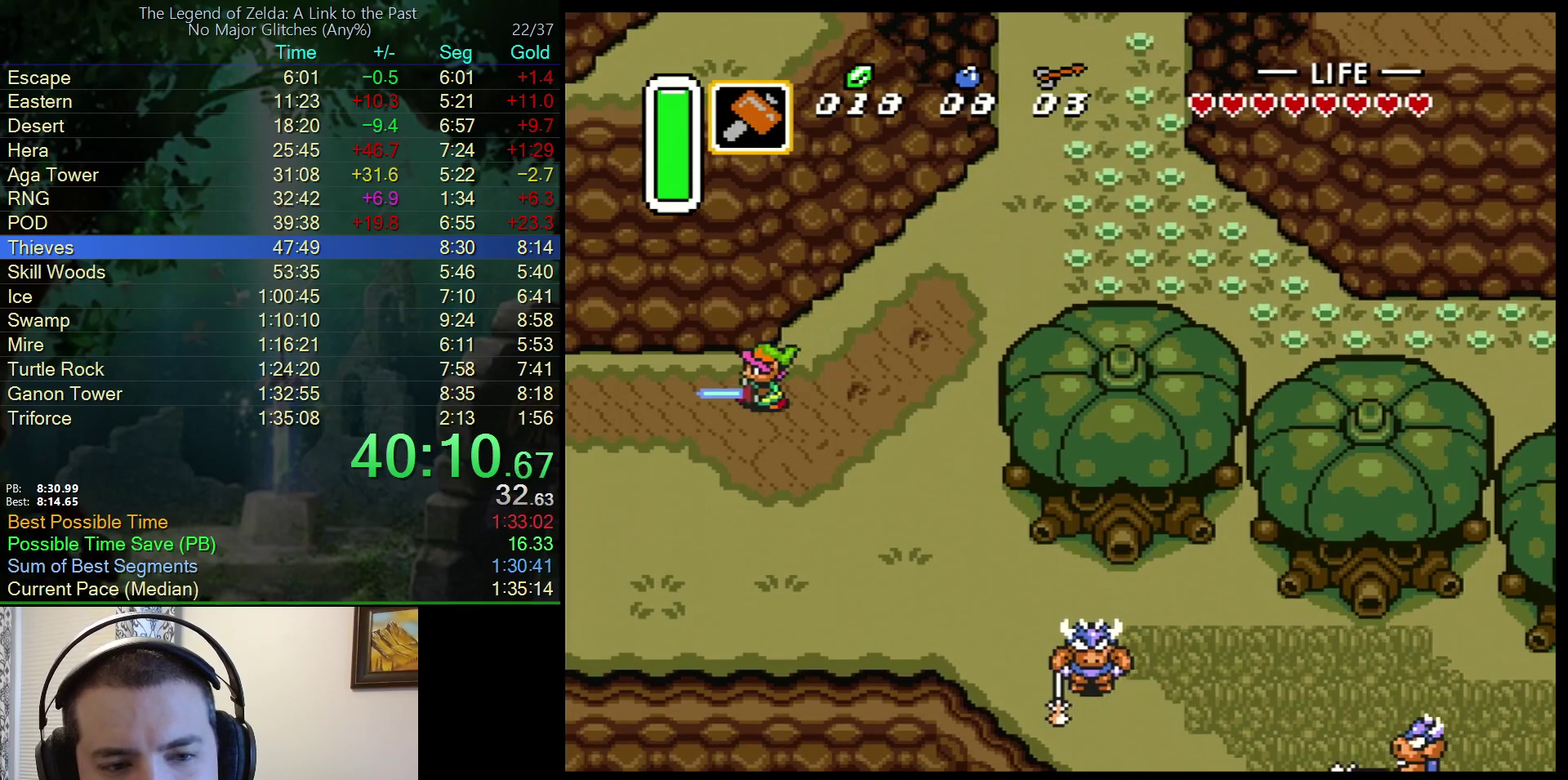
{"buttons": ["A"], "events": []}
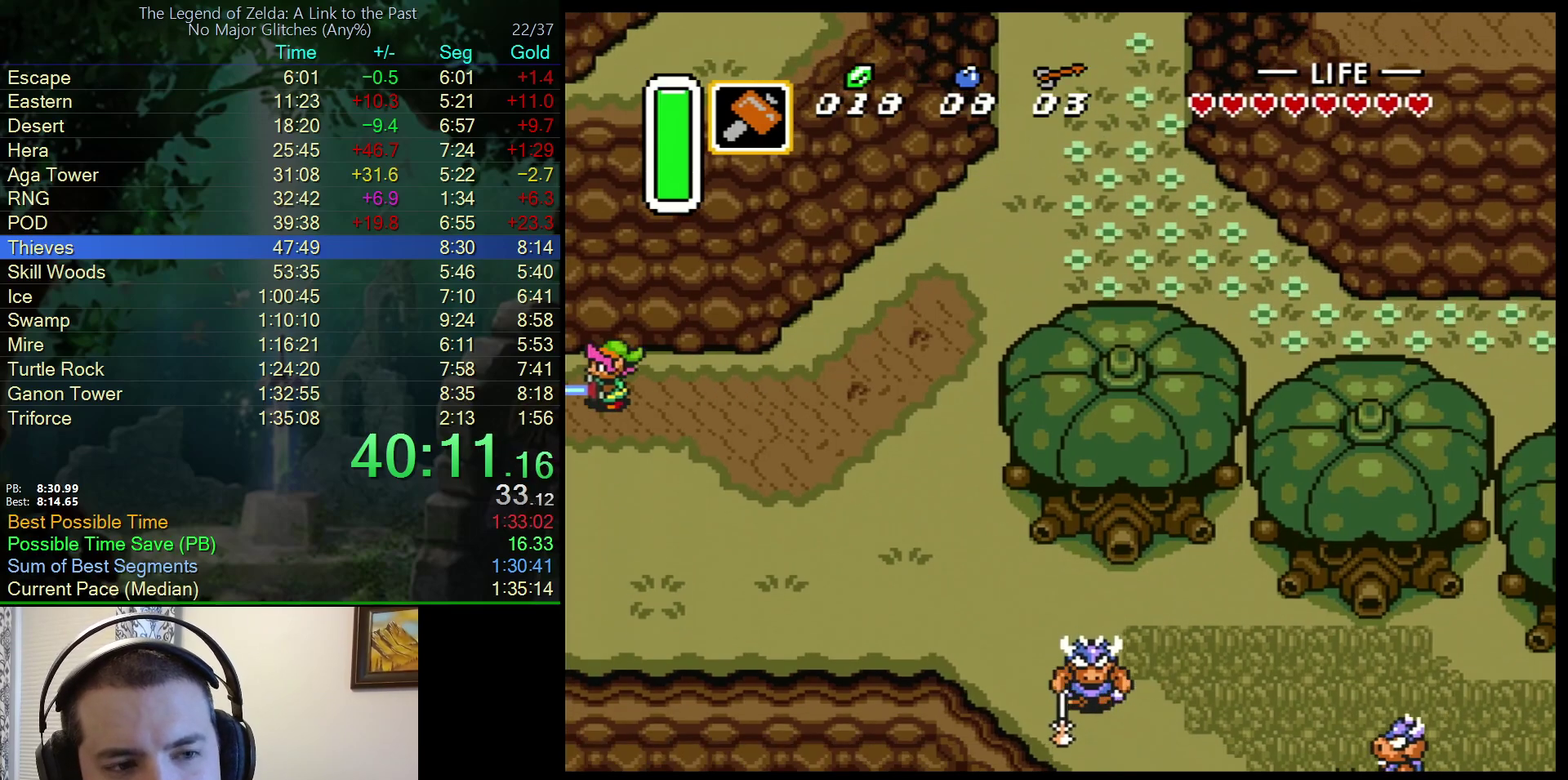
{"buttons": ["DPAD_LEFT"], "events": [[250, "A", "up"], [300, "DPAD_LEFT", "down"]]}
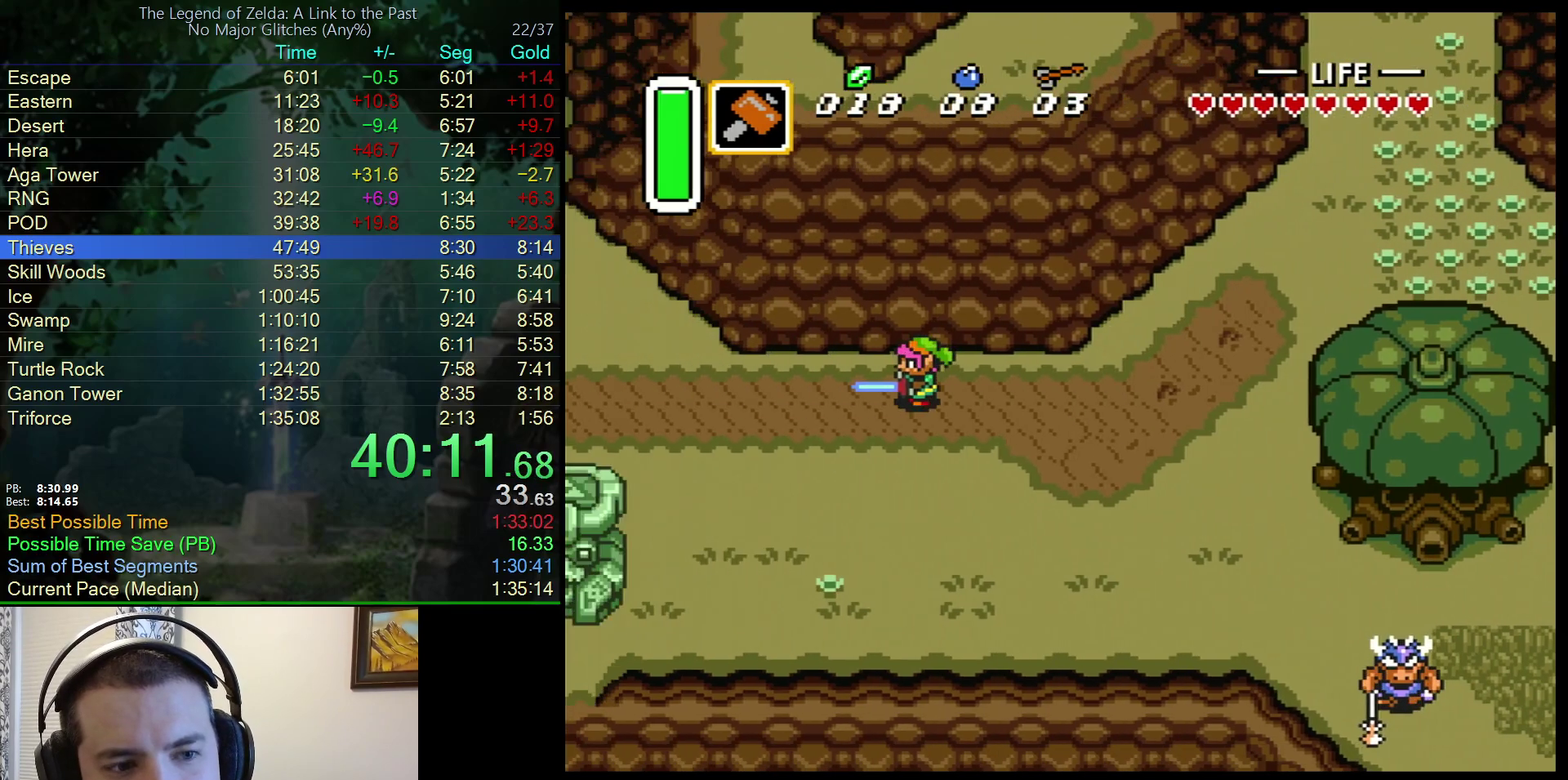
{"buttons": ["DPAD_LEFT"], "events": []}
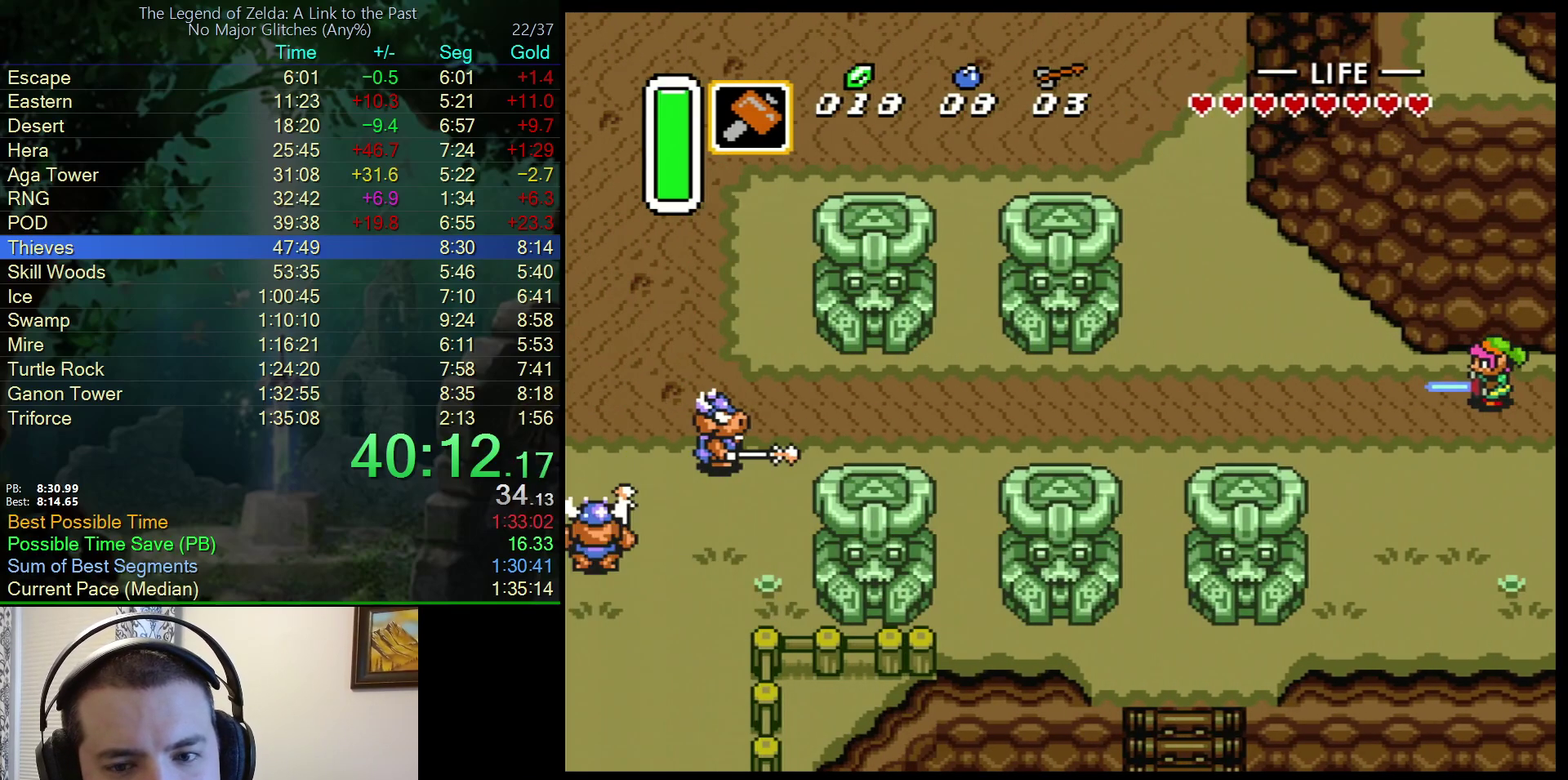
{"buttons": ["A", "DPAD_LEFT"], "events": [[17, "DPAD_DOWN", "down"], [50, "DPAD_LEFT", "up"], [367, "A", "down"], [417, "DPAD_LEFT", "down"], [433, "DPAD_DOWN", "up"]]}
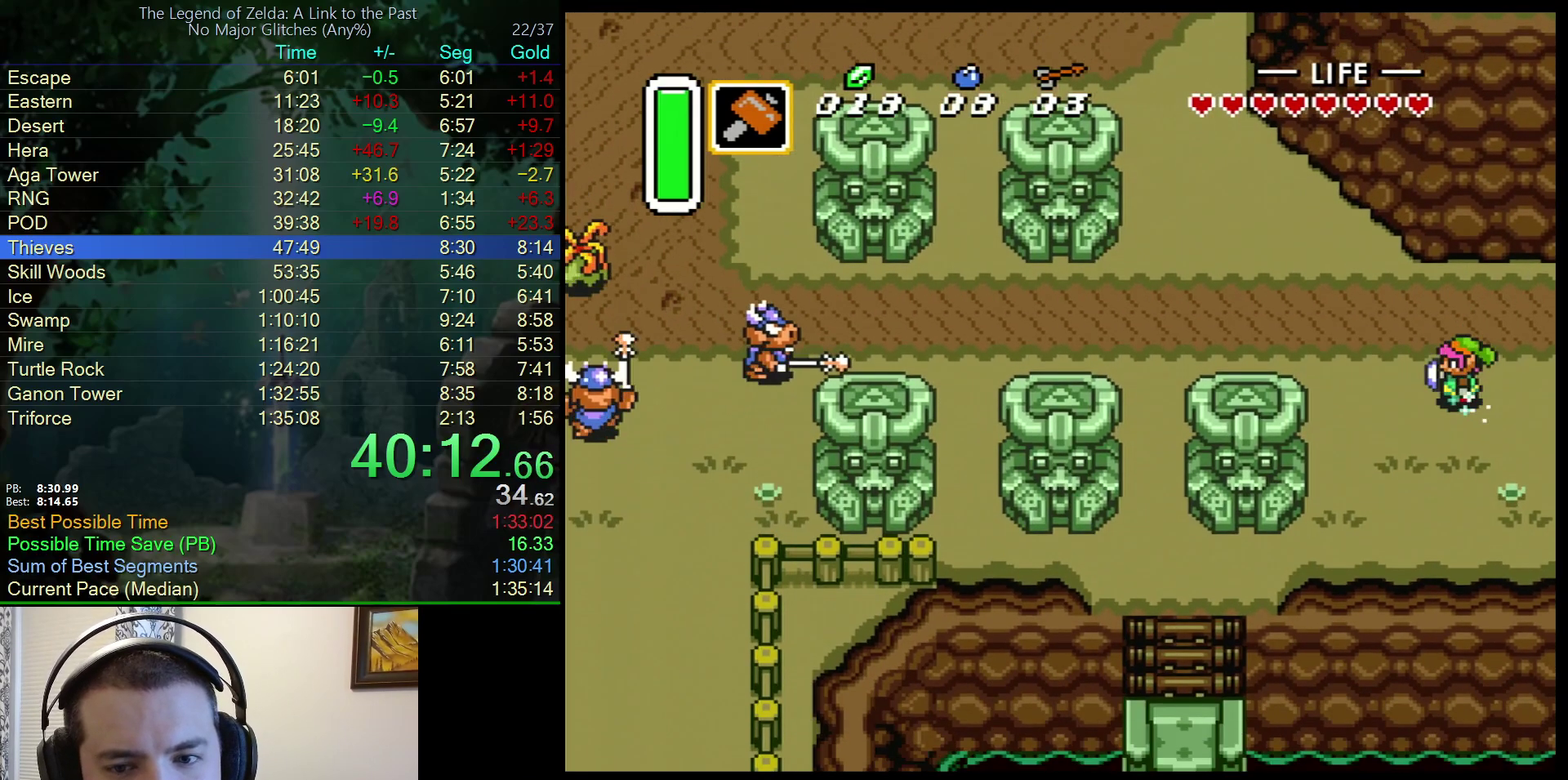
{"buttons": ["A"], "events": [[100, "DPAD_LEFT", "up"]]}
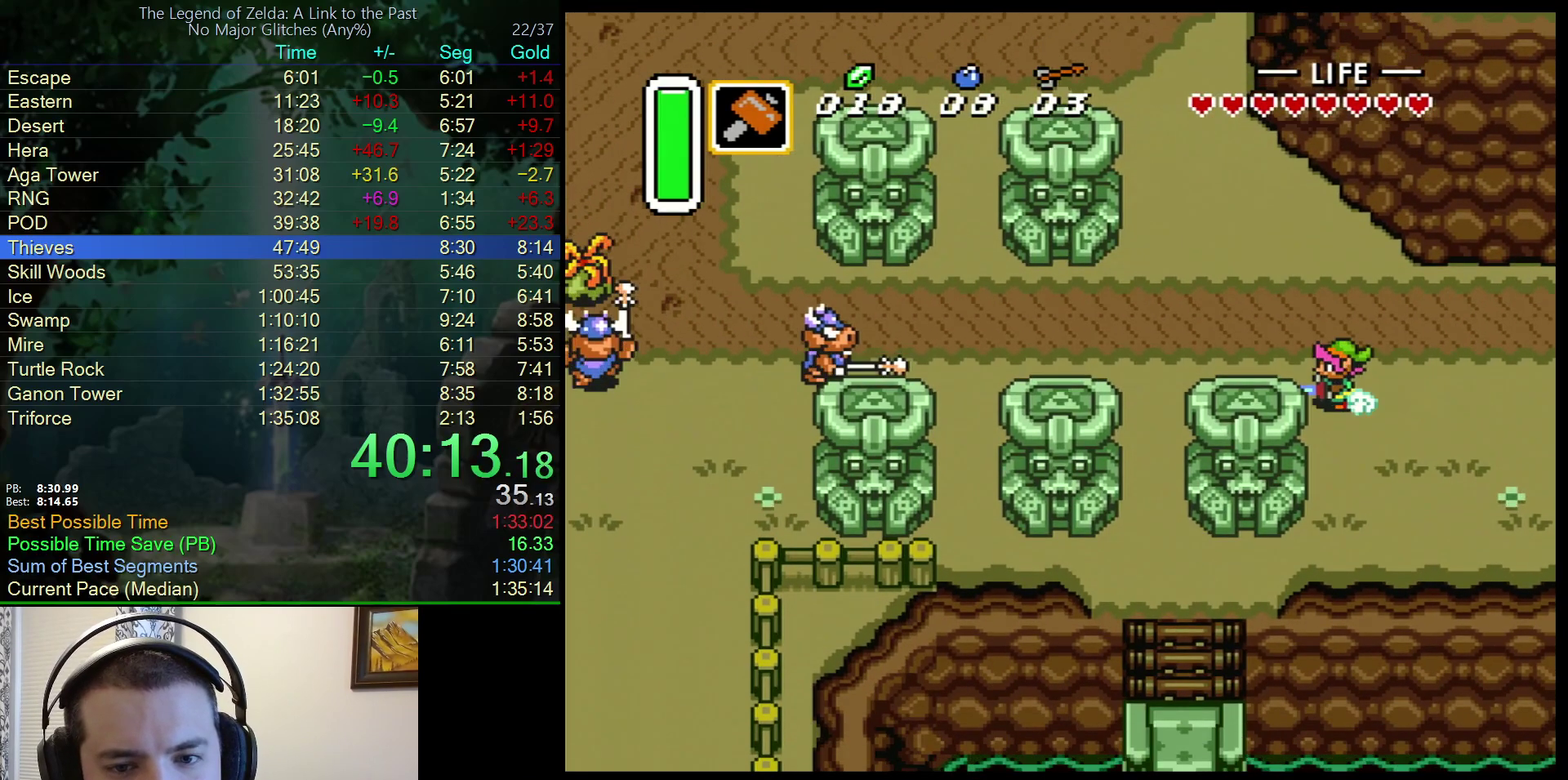
{"buttons": ["A"], "events": []}
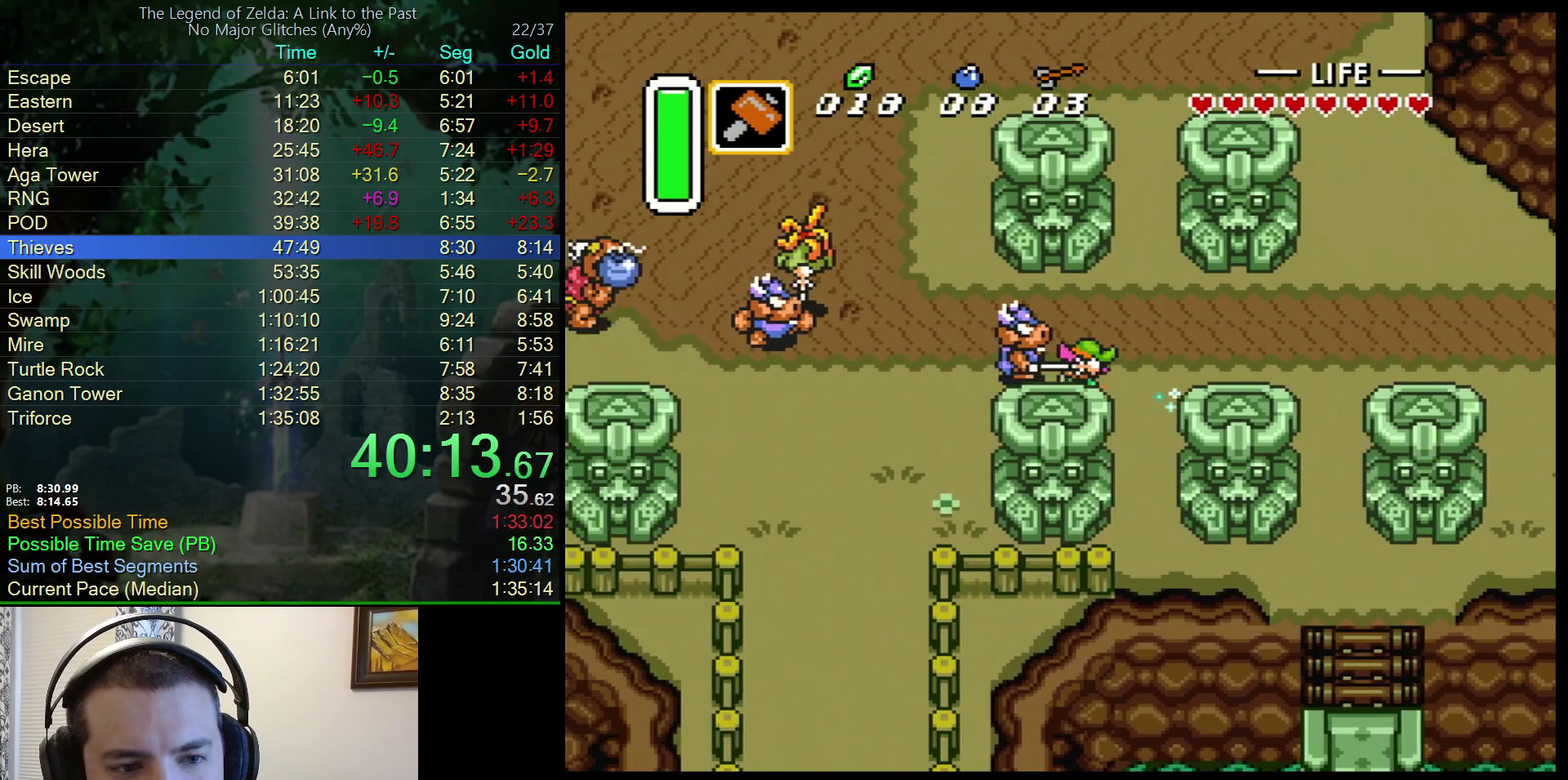
{"buttons": ["DPAD_DOWN", "DPAD_LEFT"], "events": [[183, "A", "up"], [183, "DPAD_DOWN", "down"], [450, "DPAD_LEFT", "down"]]}
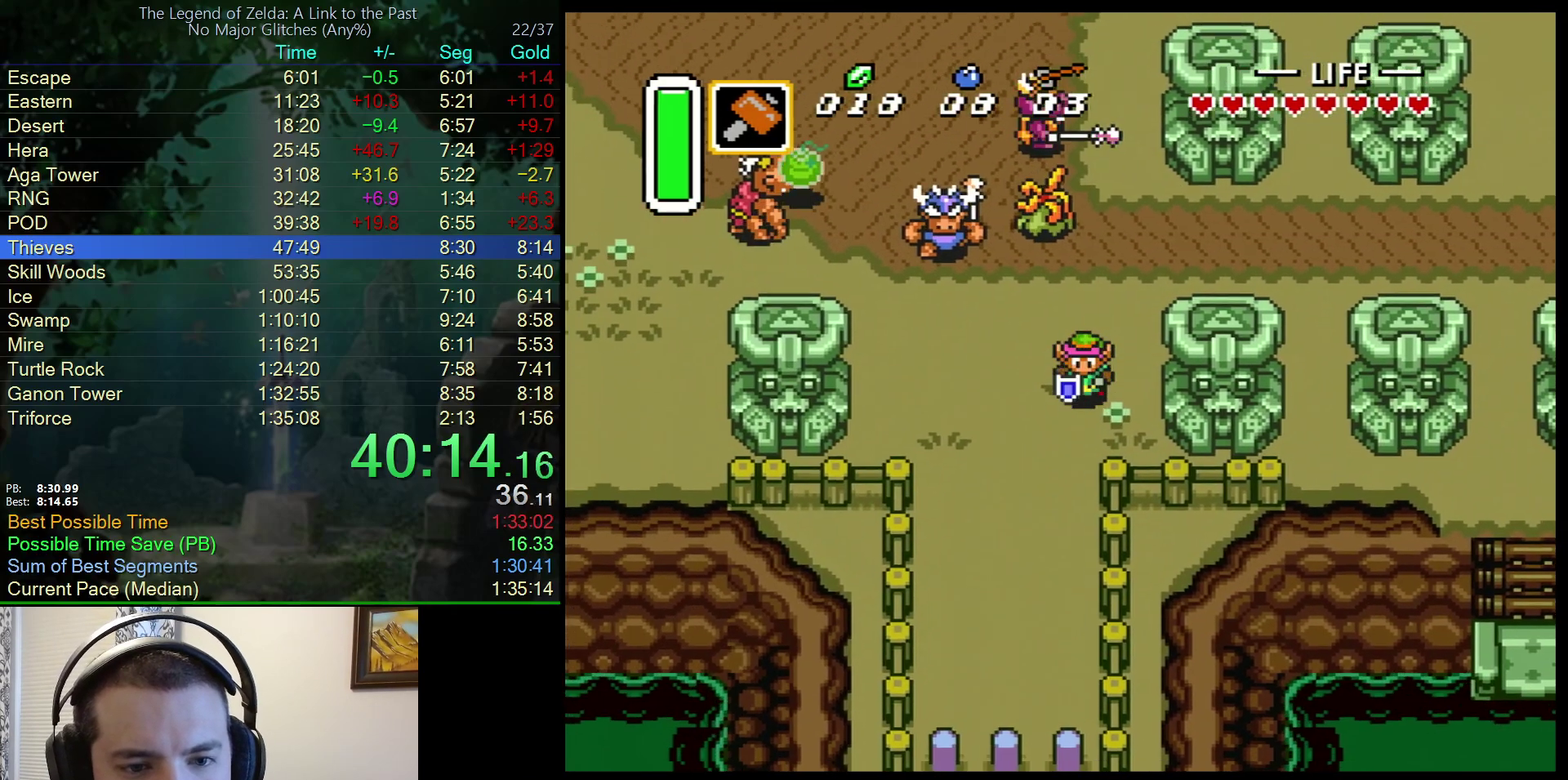
{"buttons": ["A", "Y", "DPAD_DOWN"], "events": [[50, "DPAD_LEFT", "up"], [383, "A", "down"], [383, "Y", "down"]]}
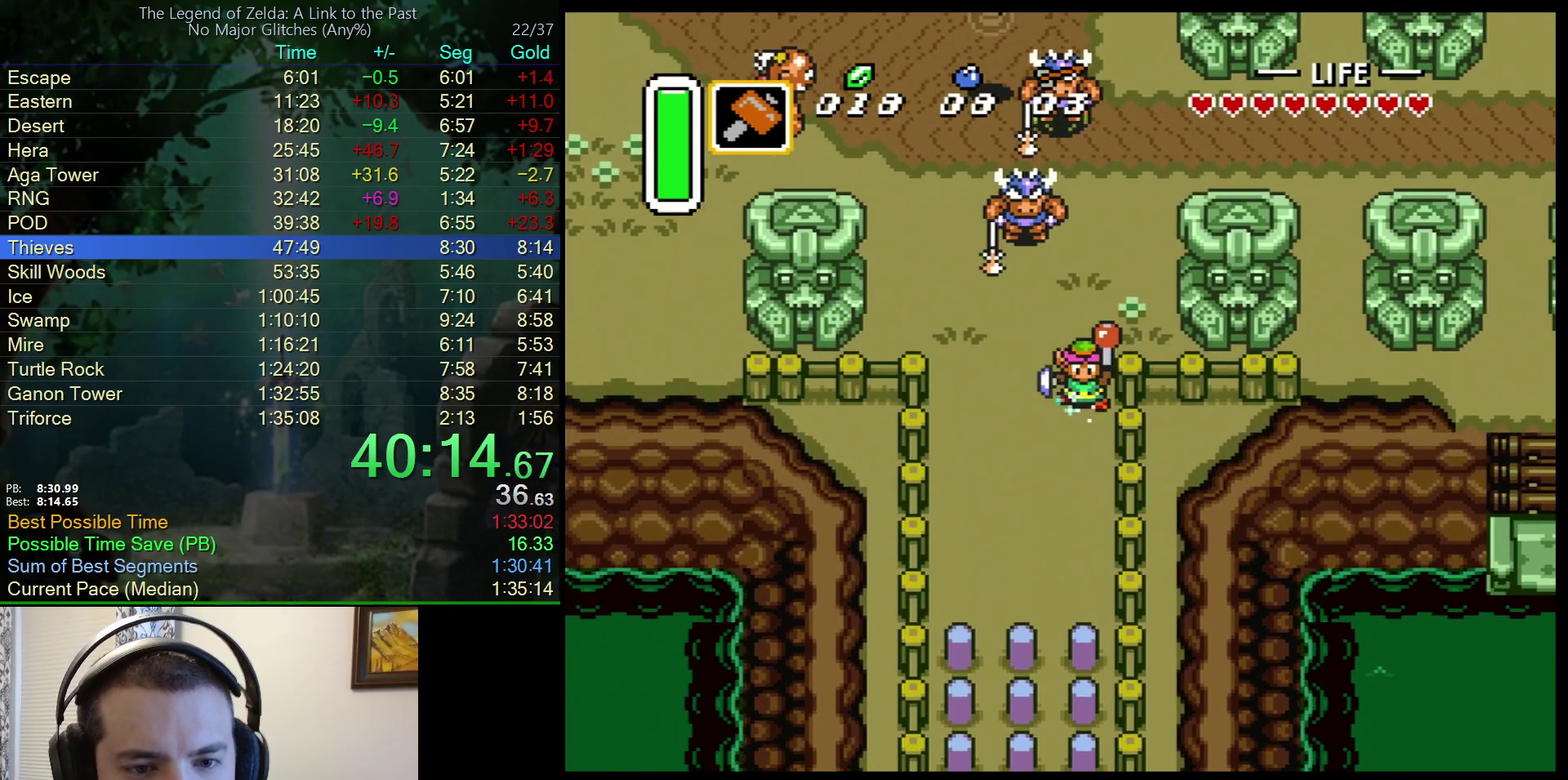
{"buttons": ["A", "Y", "DPAD_DOWN"], "events": []}
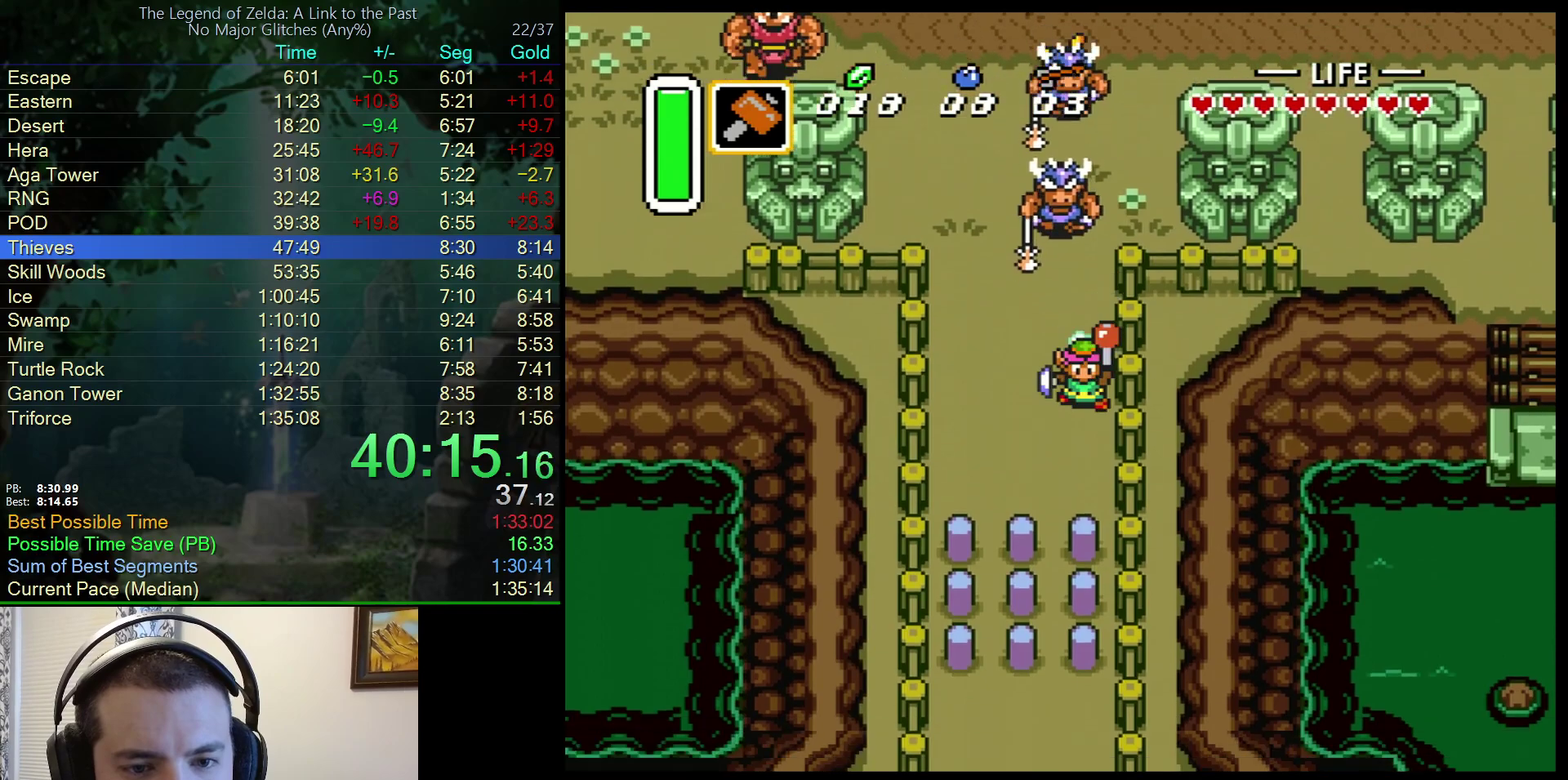
{"buttons": ["DPAD_DOWN"], "events": [[433, "A", "up"], [433, "Y", "up"]]}
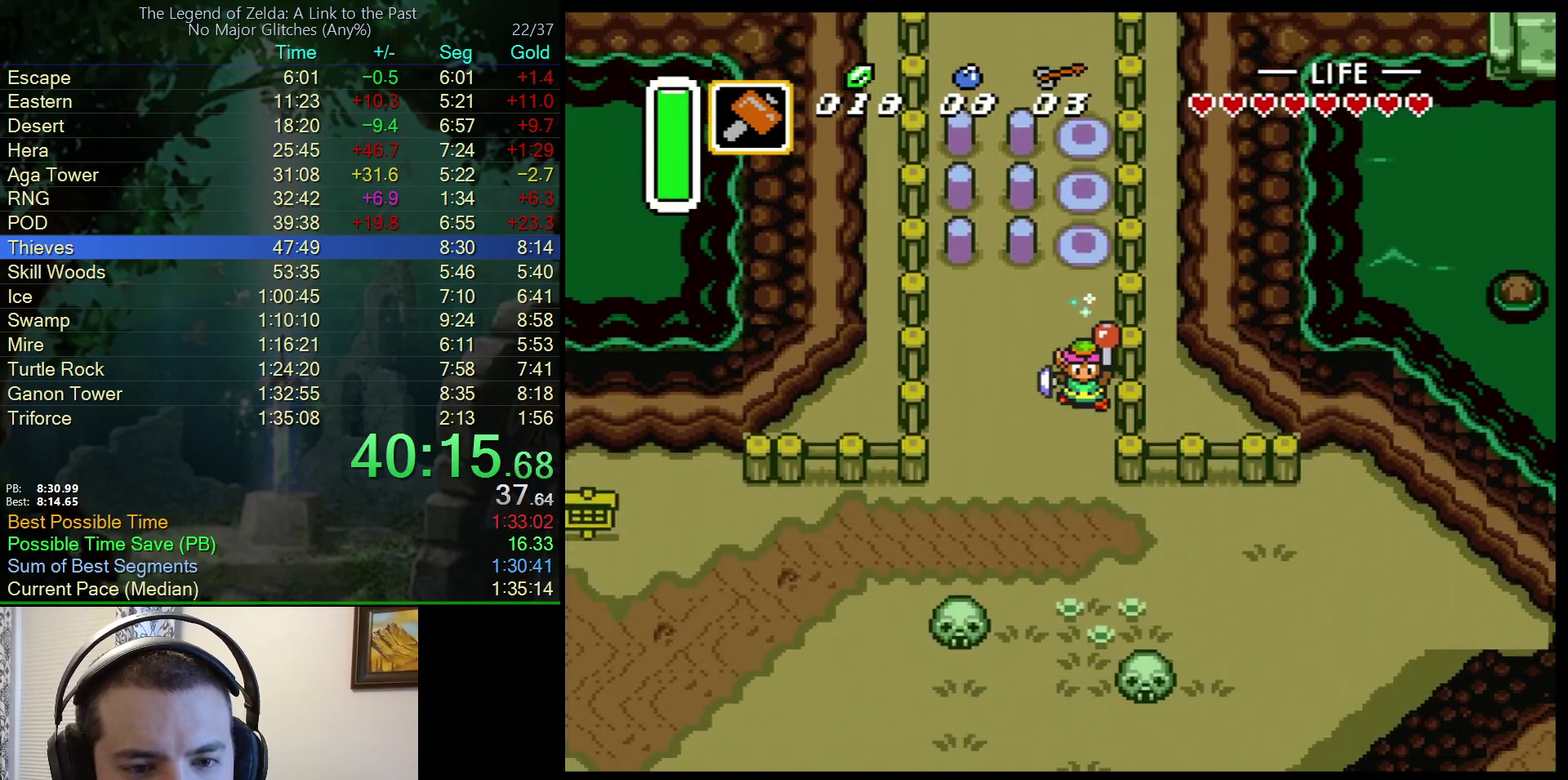
{"buttons": ["DPAD_LEFT"], "events": [[150, "DPAD_LEFT", "down"], [183, "DPAD_DOWN", "up"]]}
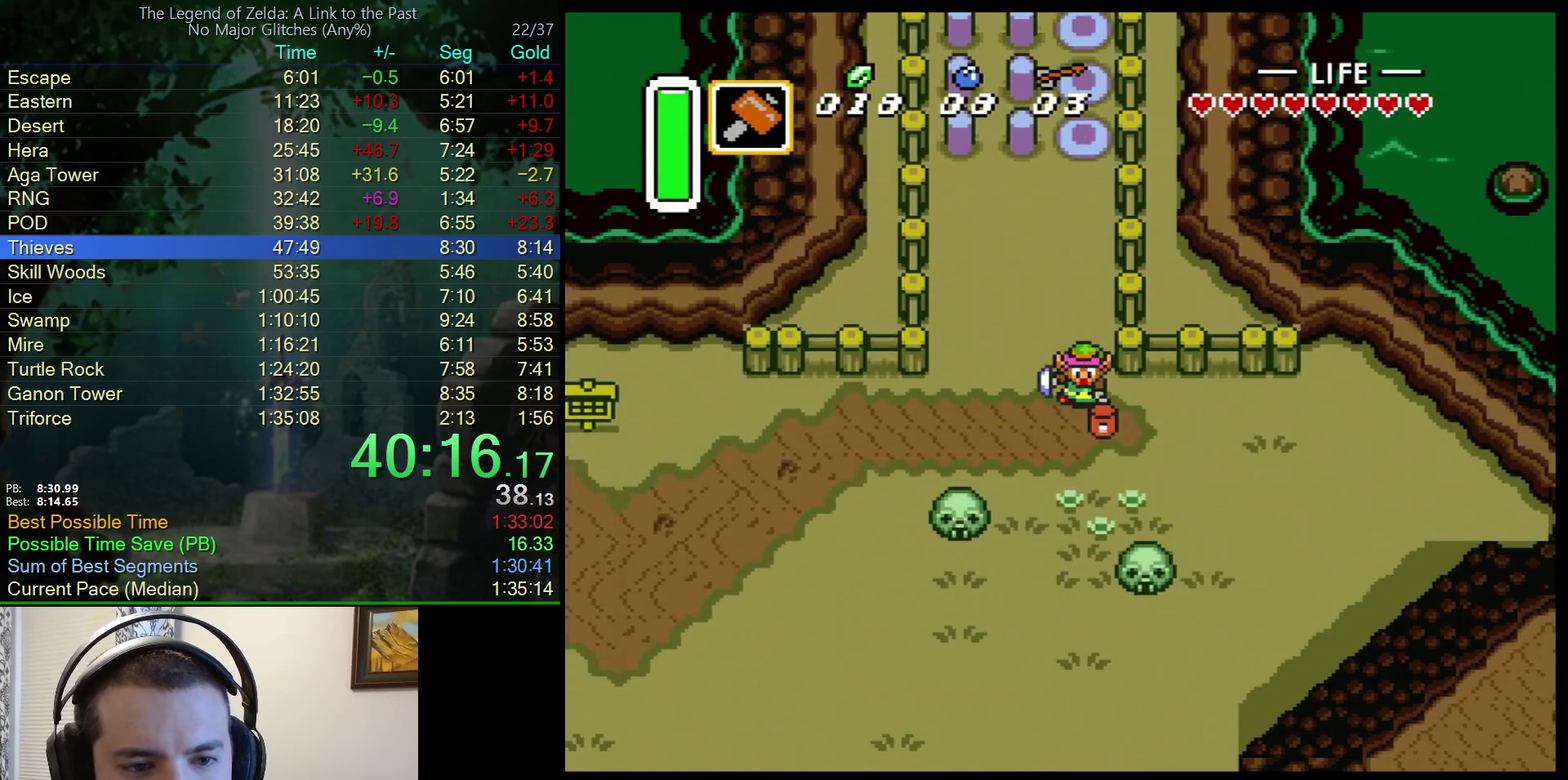
{"buttons": ["A", "DPAD_LEFT"], "events": [[150, "DPAD_DOWN", "down"], [250, "DPAD_LEFT", "up"], [350, "DPAD_LEFT", "down"], [400, "DPAD_DOWN", "up"], [500, "A", "down"]]}
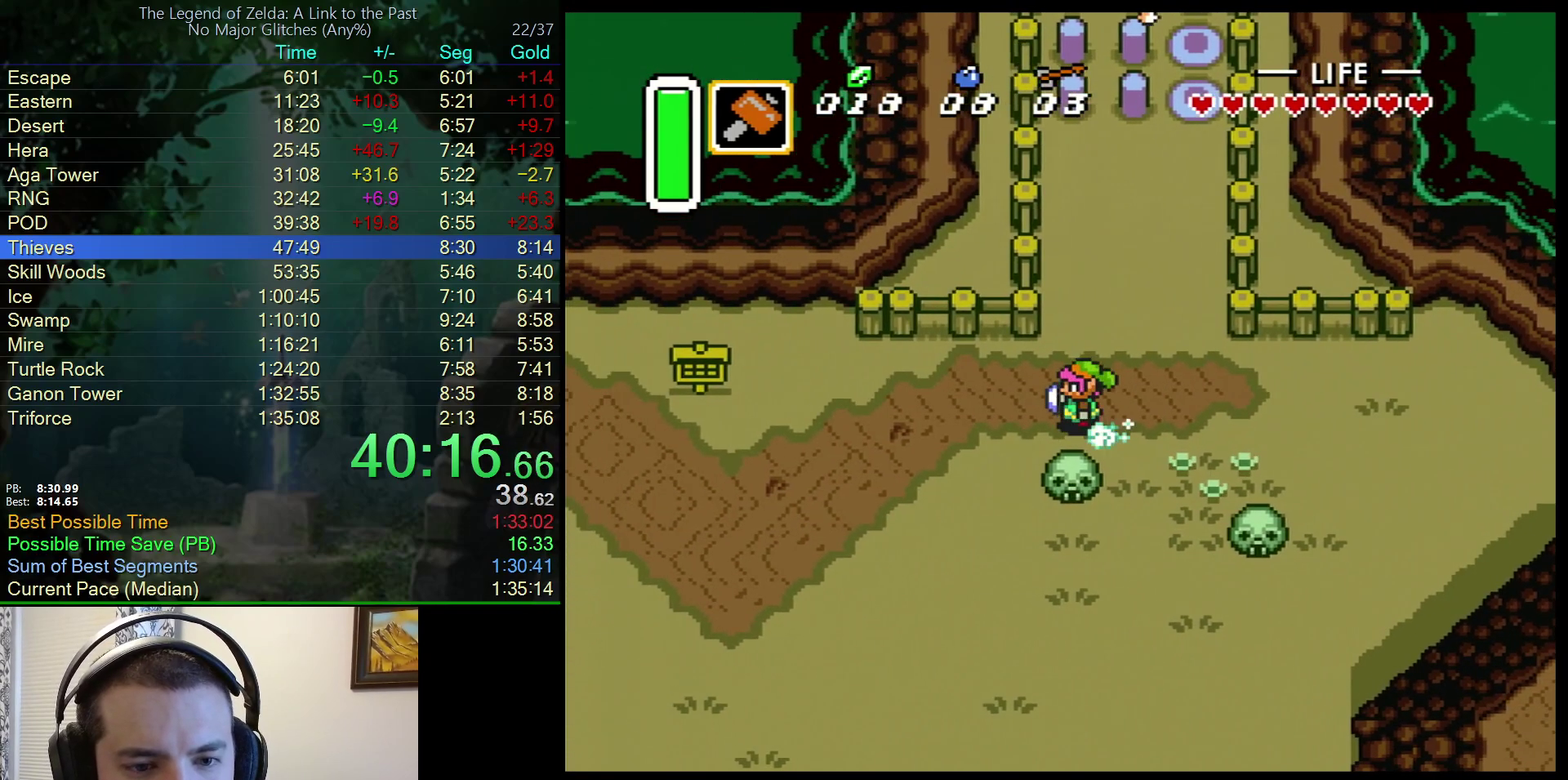
{"buttons": ["A"], "events": [[133, "DPAD_LEFT", "up"]]}
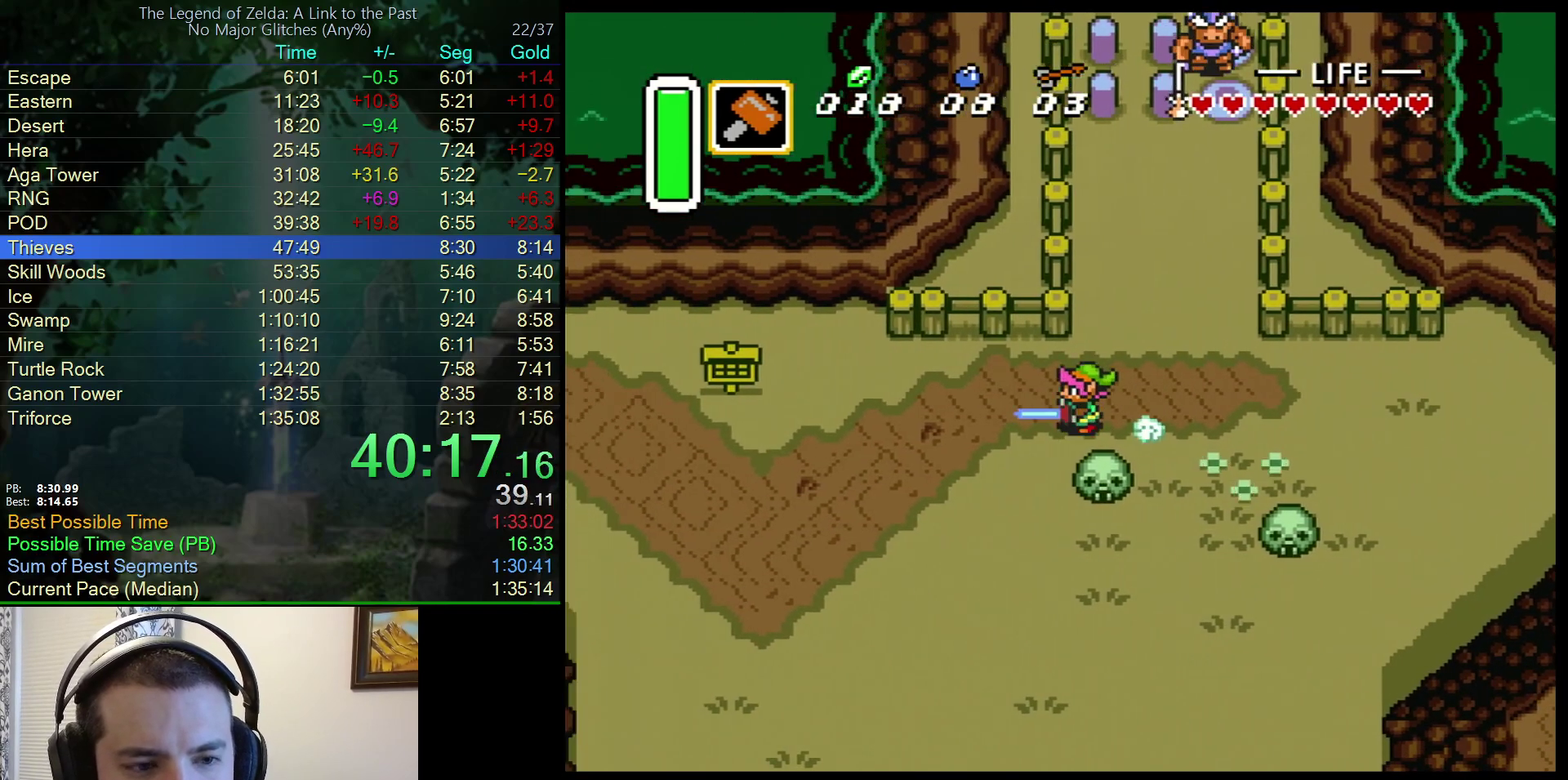
{"buttons": ["A"], "events": []}
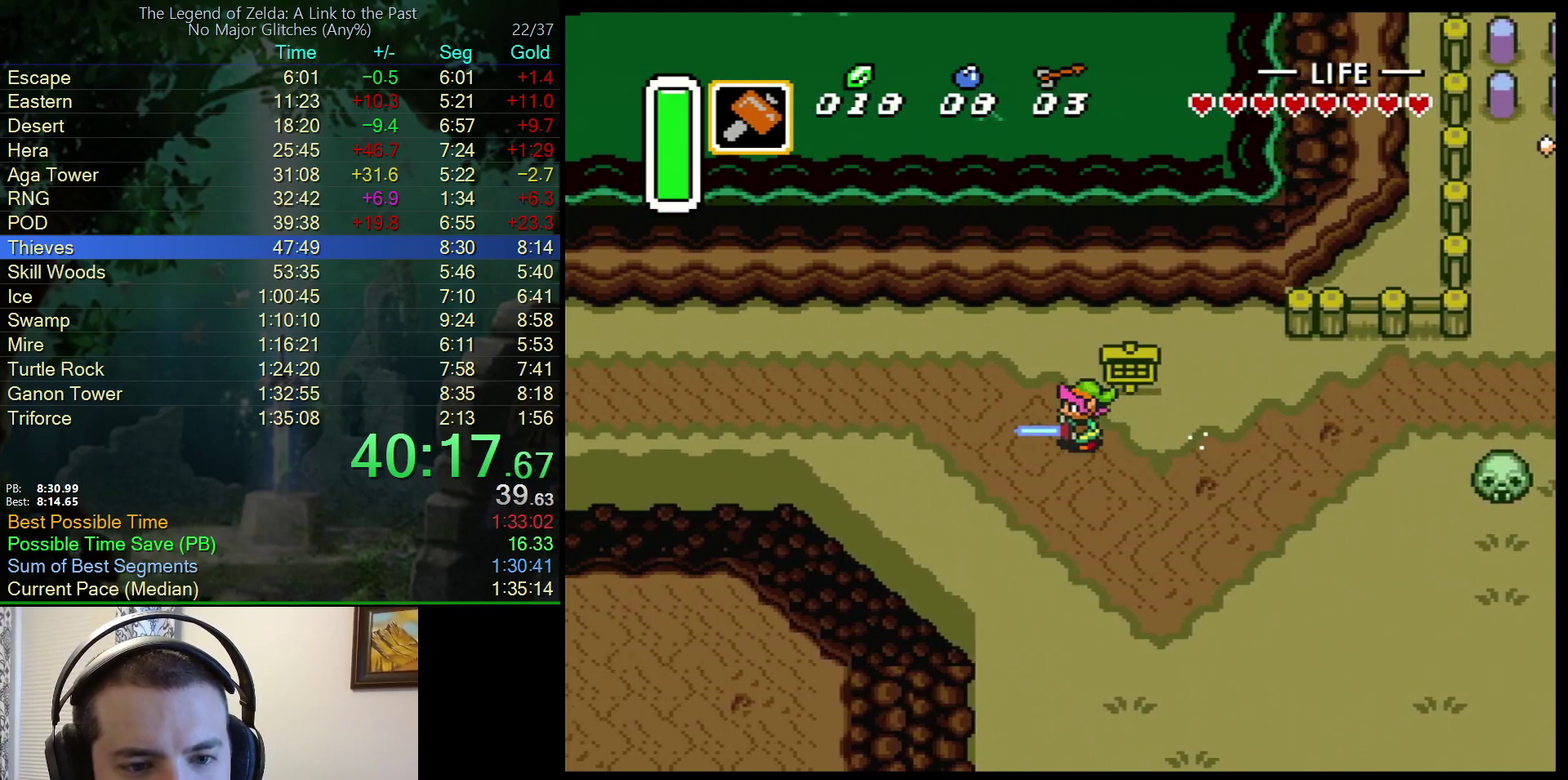
{"buttons": ["A"], "events": []}
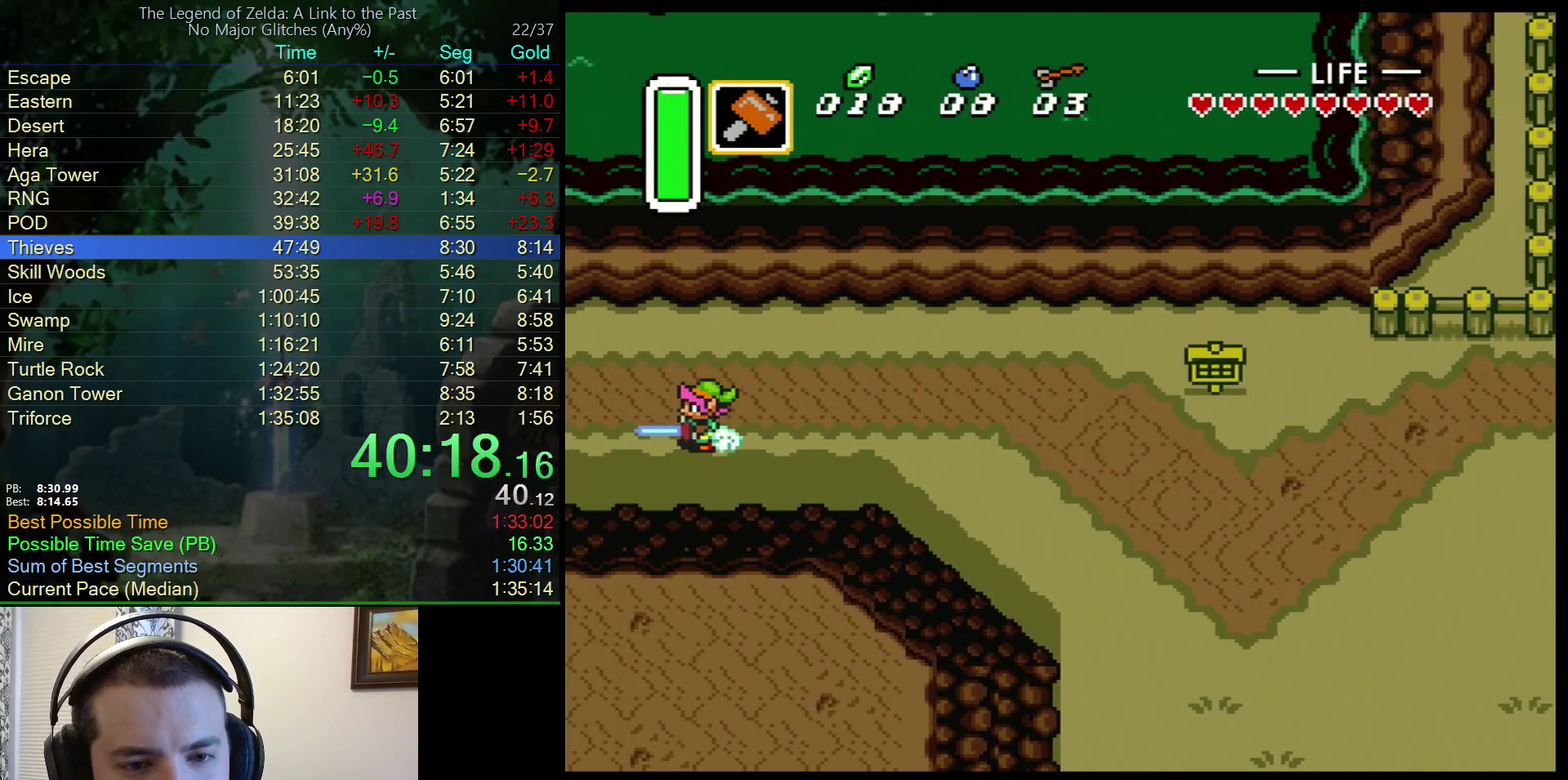
{"buttons": ["DPAD_UP", "DPAD_LEFT"], "events": [[317, "A", "up"], [317, "DPAD_LEFT", "down"], [317, "DPAD_UP", "down"]]}
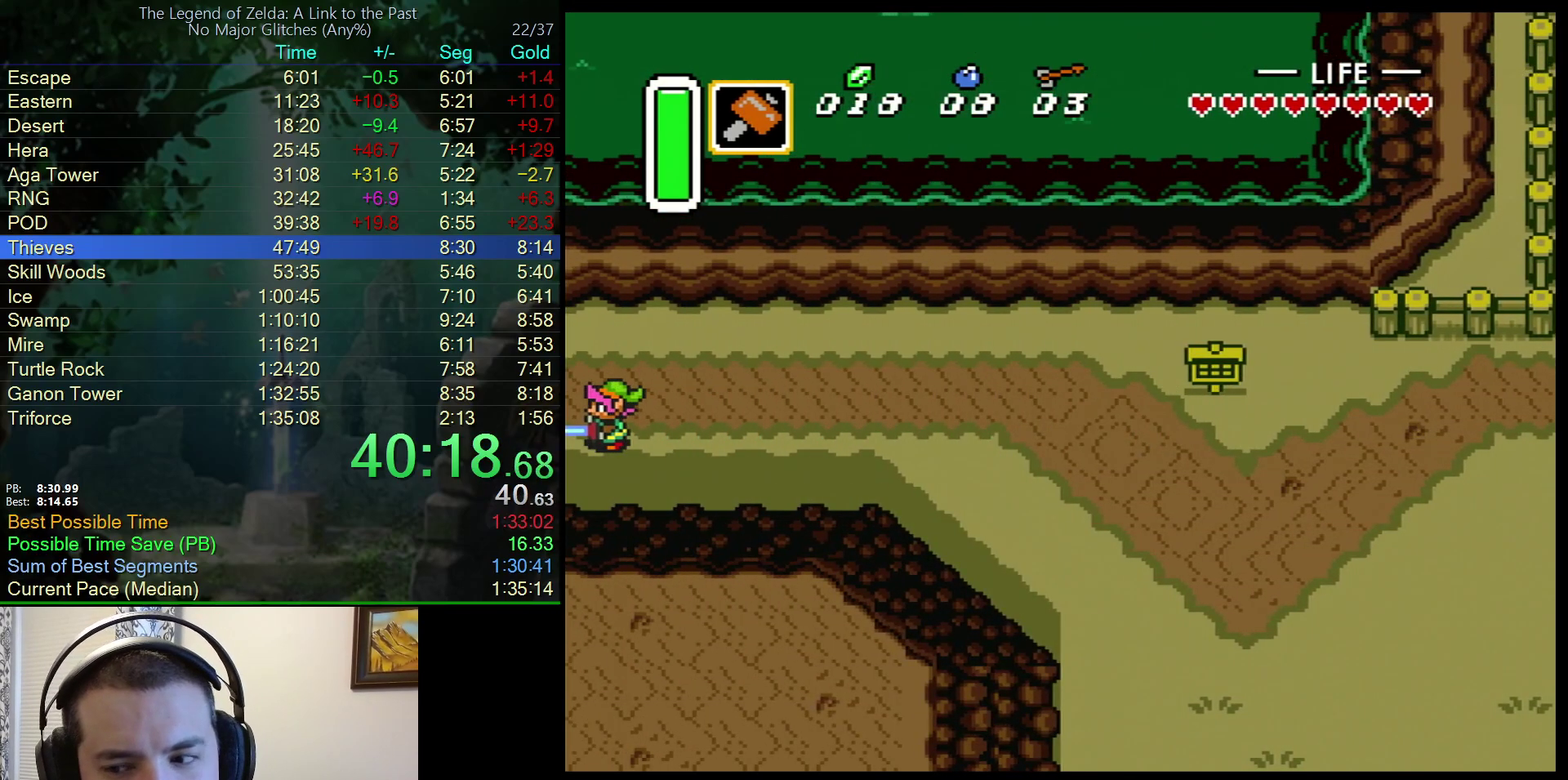
{"buttons": ["DPAD_UP", "DPAD_LEFT"], "events": [[117, "DPAD_LEFT", "up"], [117, "DPAD_UP", "up"], [183, "DPAD_LEFT", "down"], [183, "DPAD_UP", "down"]]}
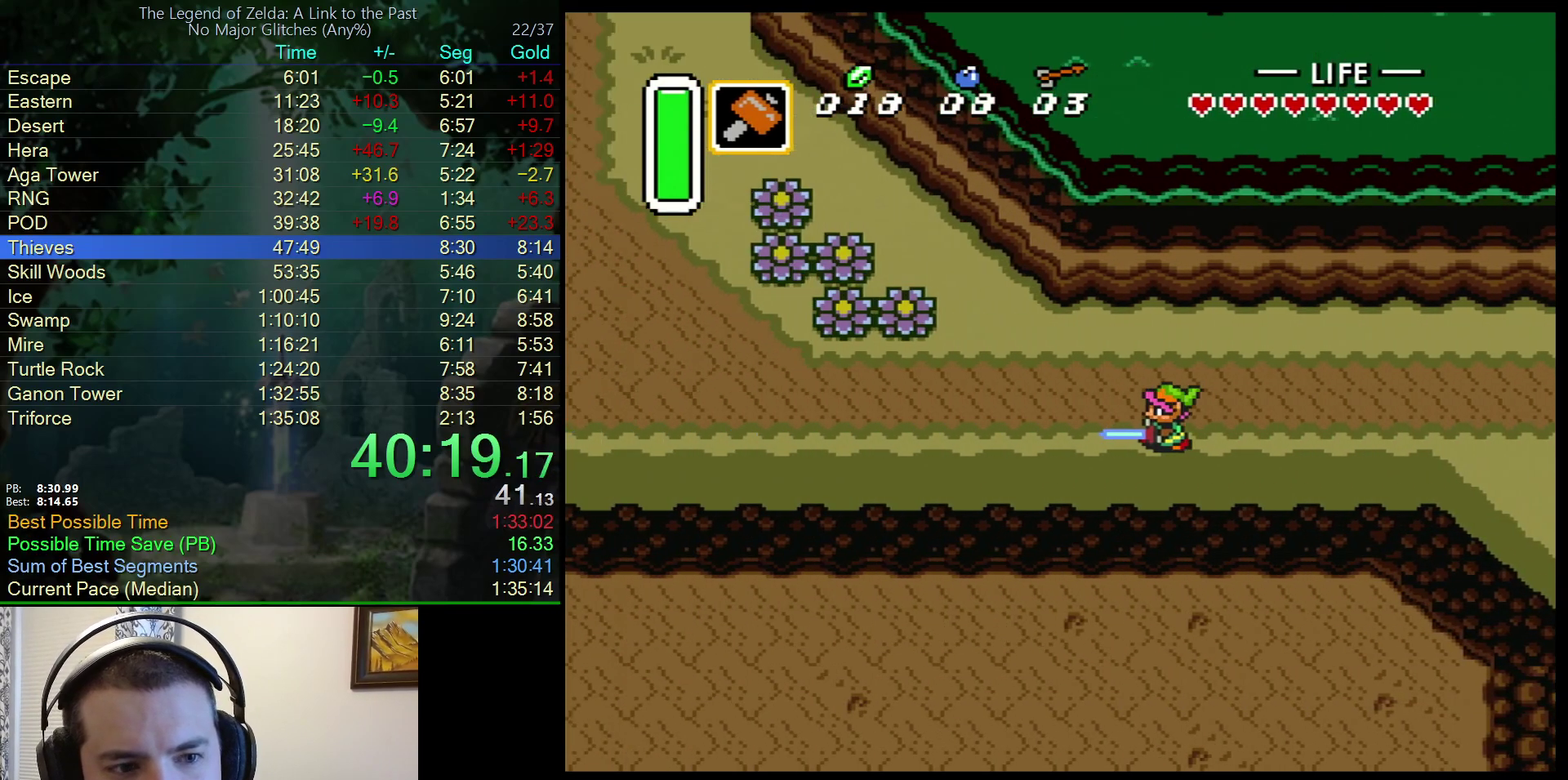
{"buttons": ["DPAD_UP", "DPAD_LEFT"], "events": []}